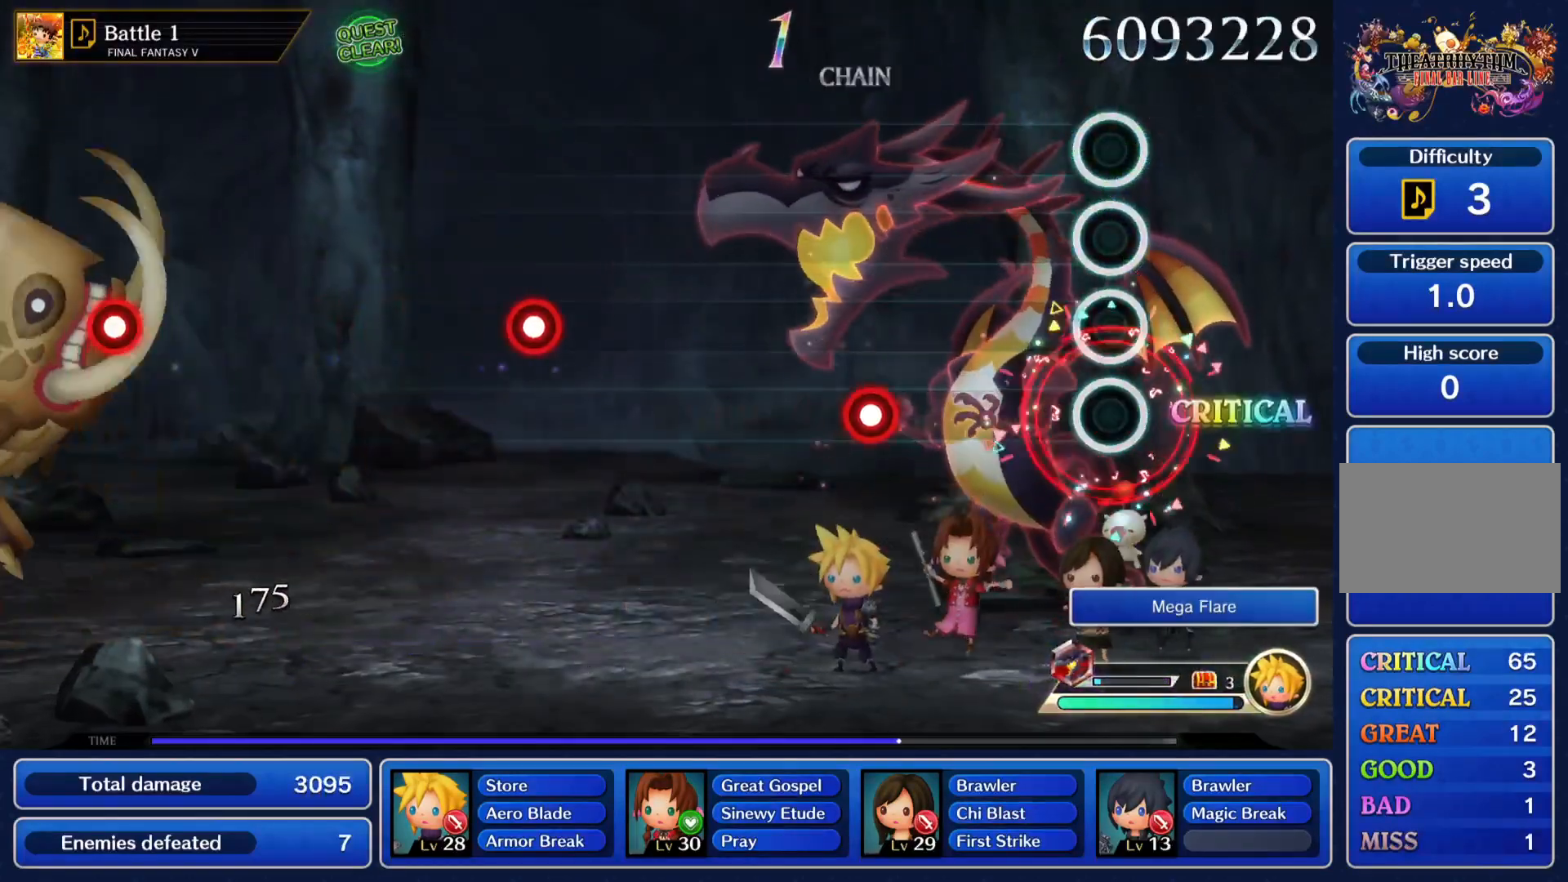
Gameplay with a controller (PlayStation layout); each line is a JSON object with the inputs held at the frame after it. "events" lists button and stick changes between this image and that frame as [ms after this image, input, new state], when the widget could be followed in between. Not read: L3 R3 right_stick.
{"buttons": [], "left_stick": "center", "events": []}
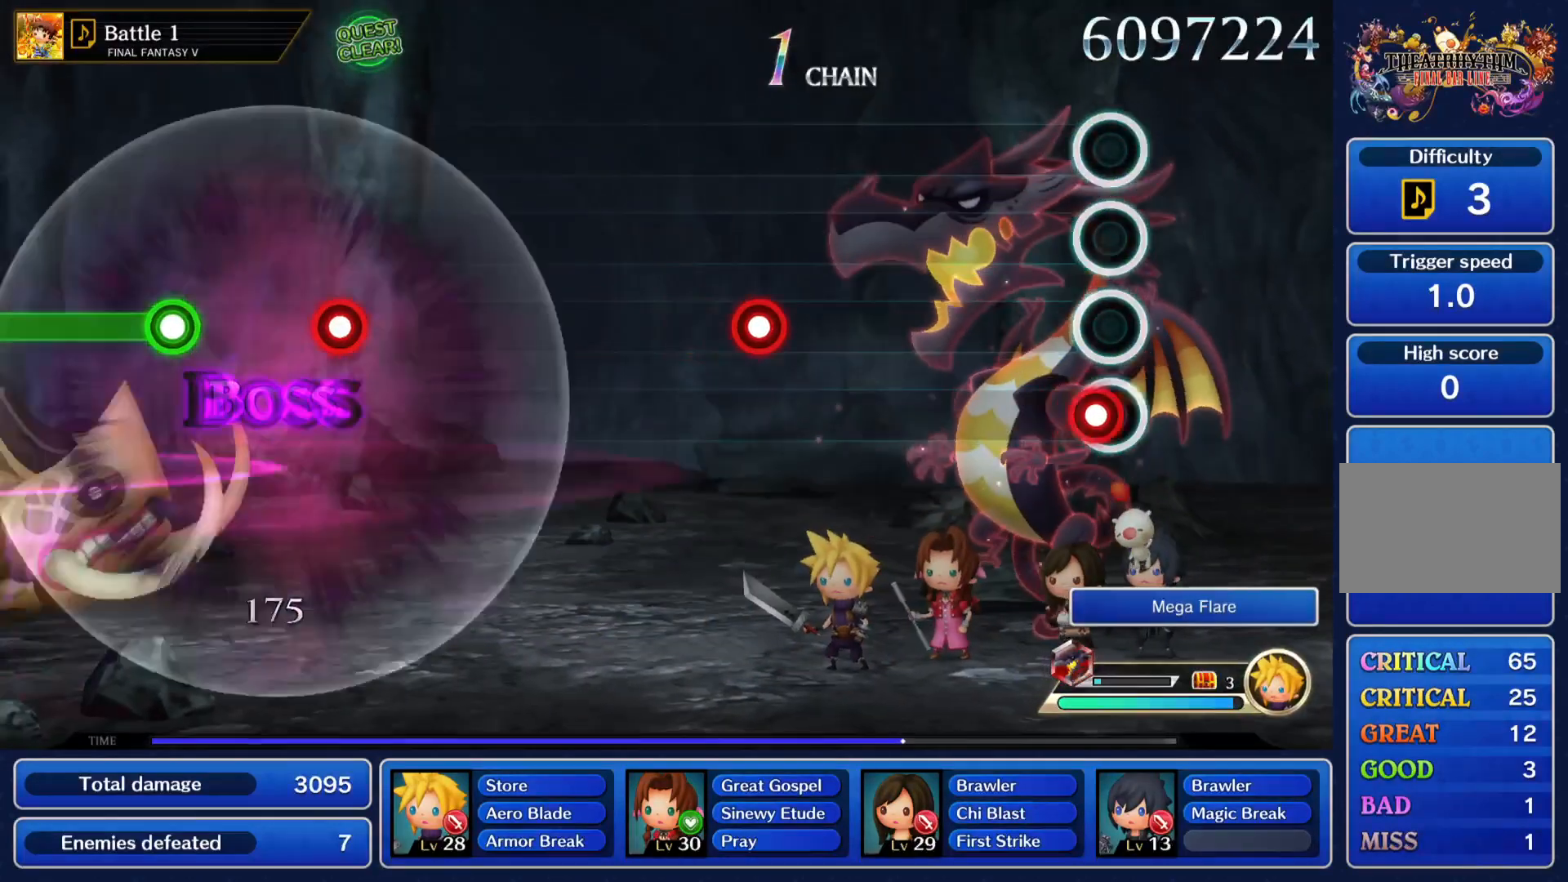
{"buttons": [], "left_stick": "center", "events": [[67, "CROSS", "down"], [267, "CROSS", "up"]]}
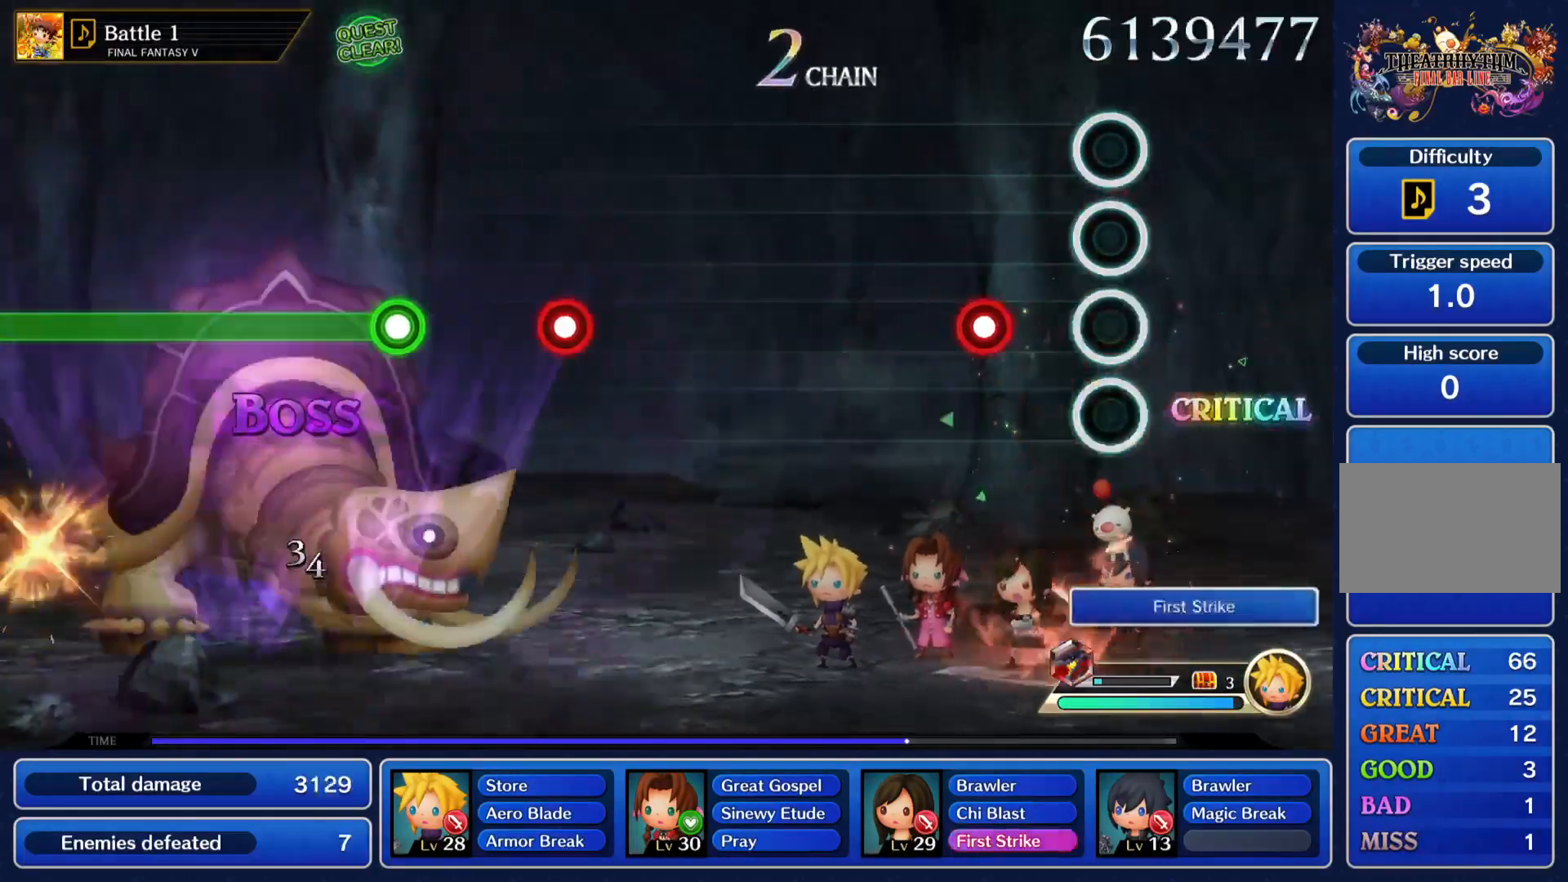
{"buttons": ["CROSS"], "left_stick": "center", "events": [[334, "CROSS", "down"]]}
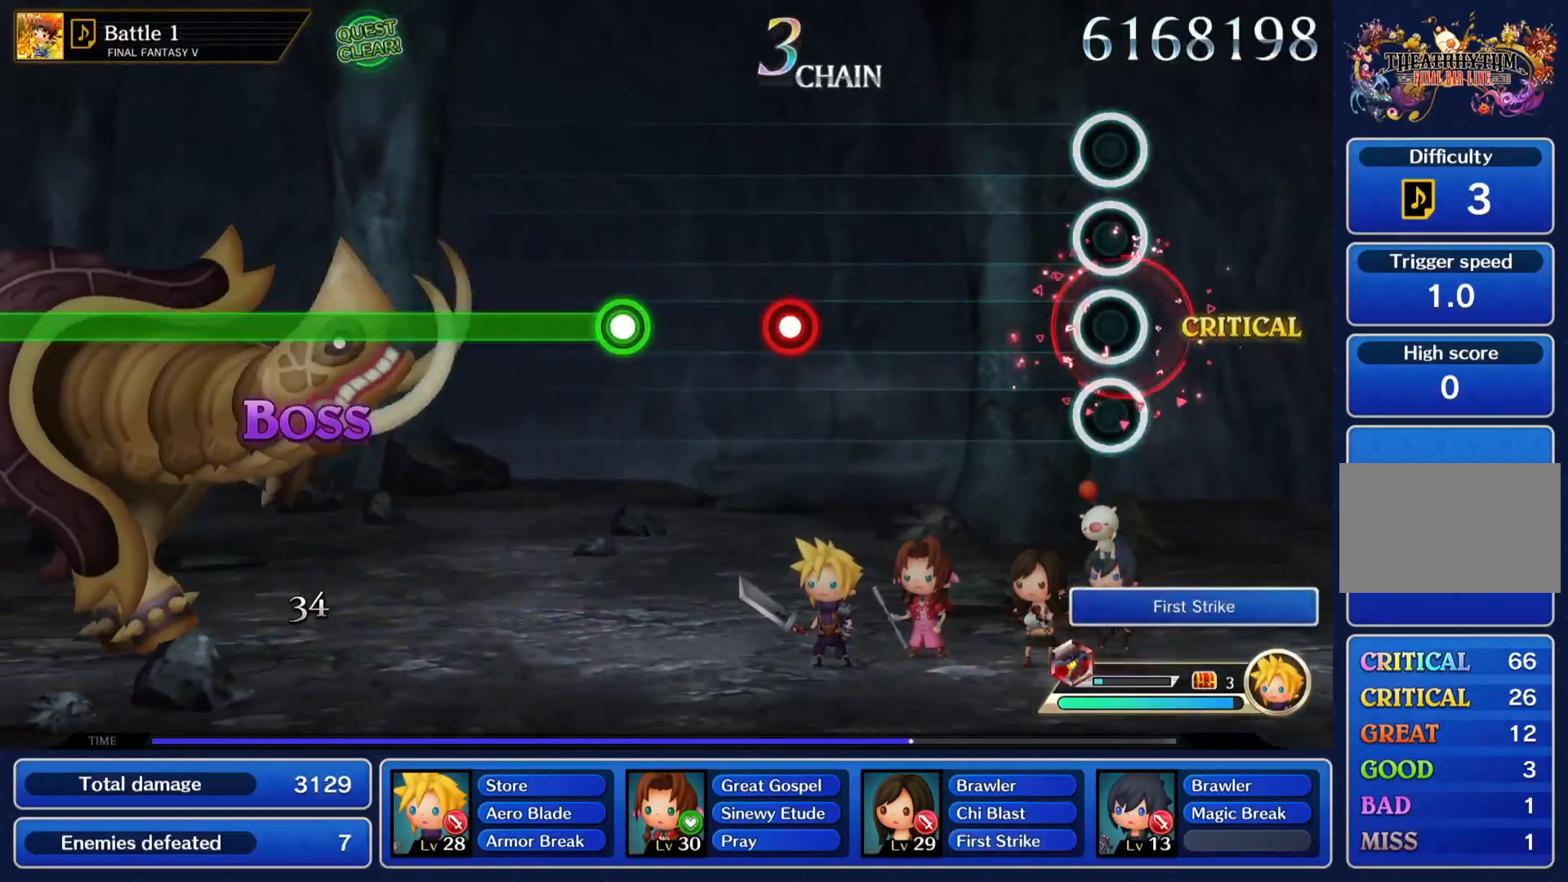
{"buttons": [], "left_stick": "center", "events": [[33, "CROSS", "up"]]}
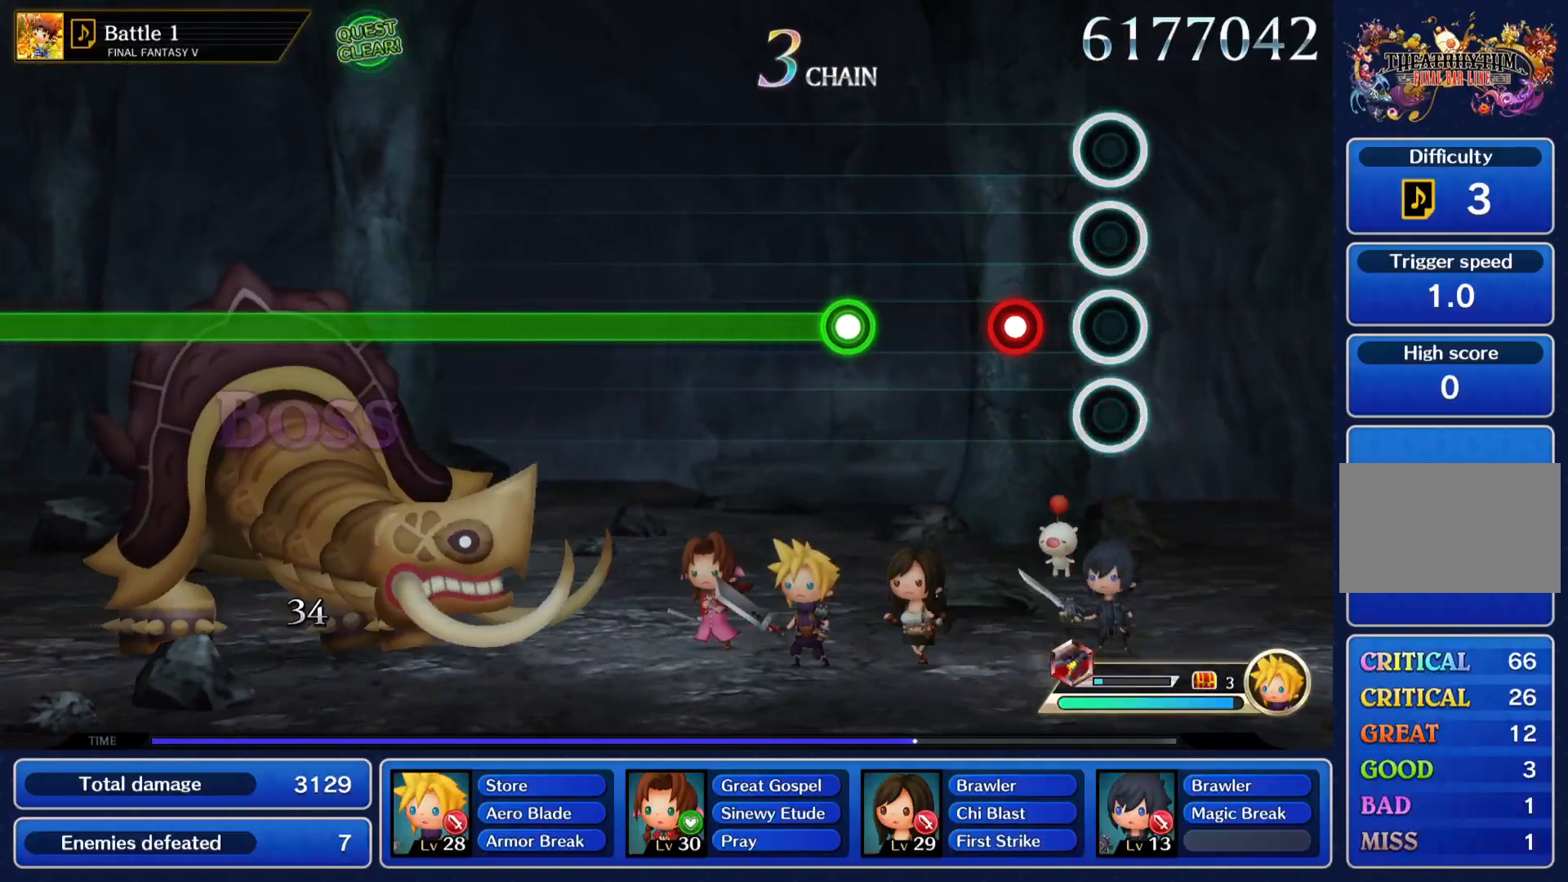
{"buttons": [], "left_stick": "center", "events": [[134, "CROSS", "down"], [367, "CROSS", "up"]]}
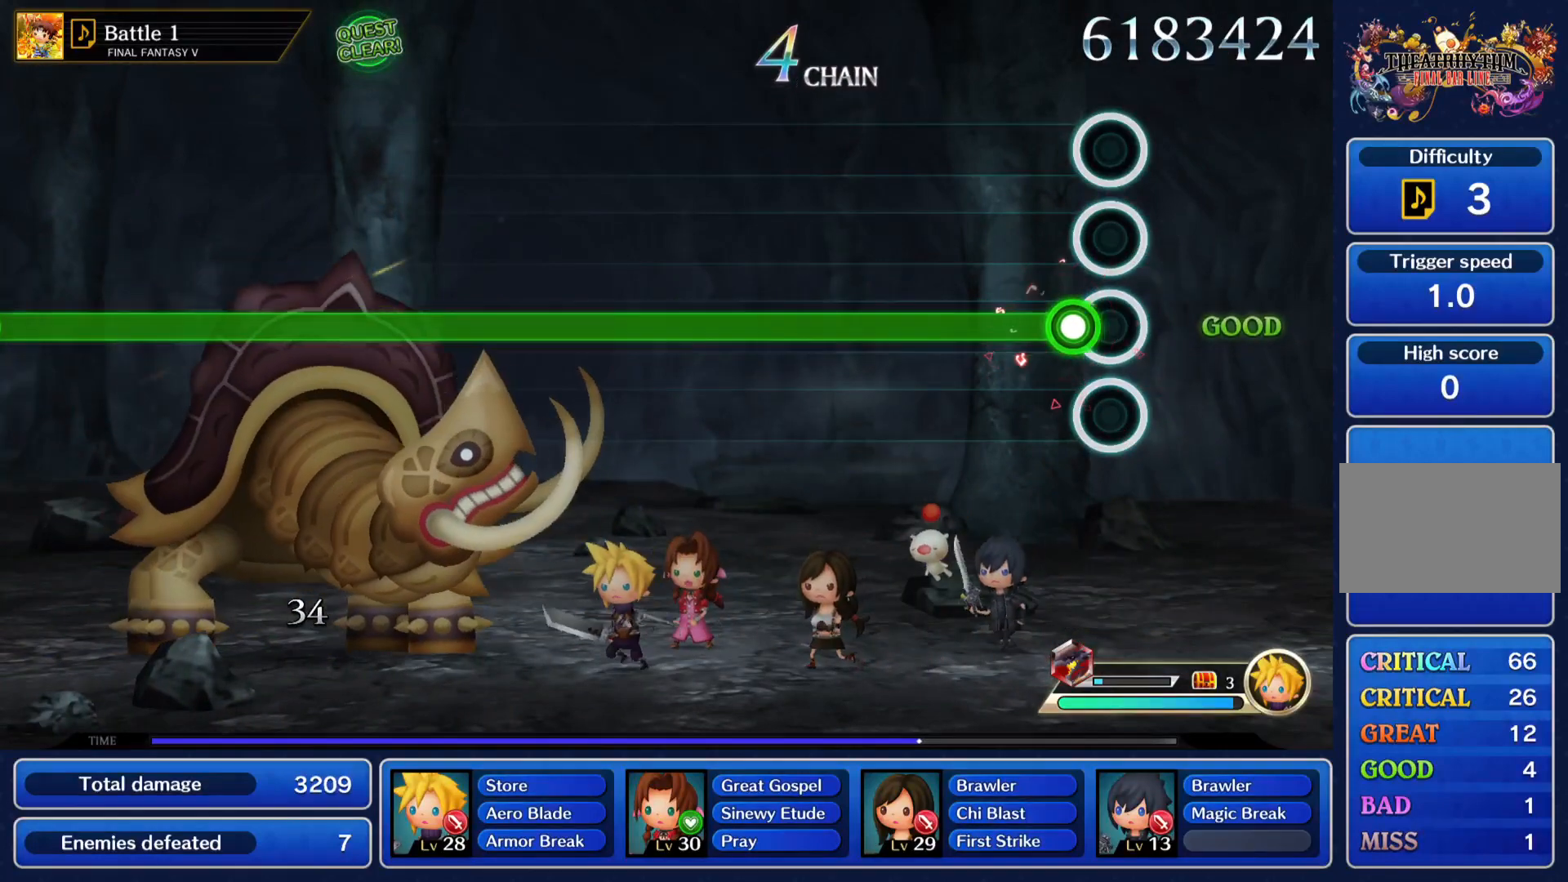
{"buttons": ["CROSS"], "left_stick": "center", "events": [[200, "CROSS", "down"]]}
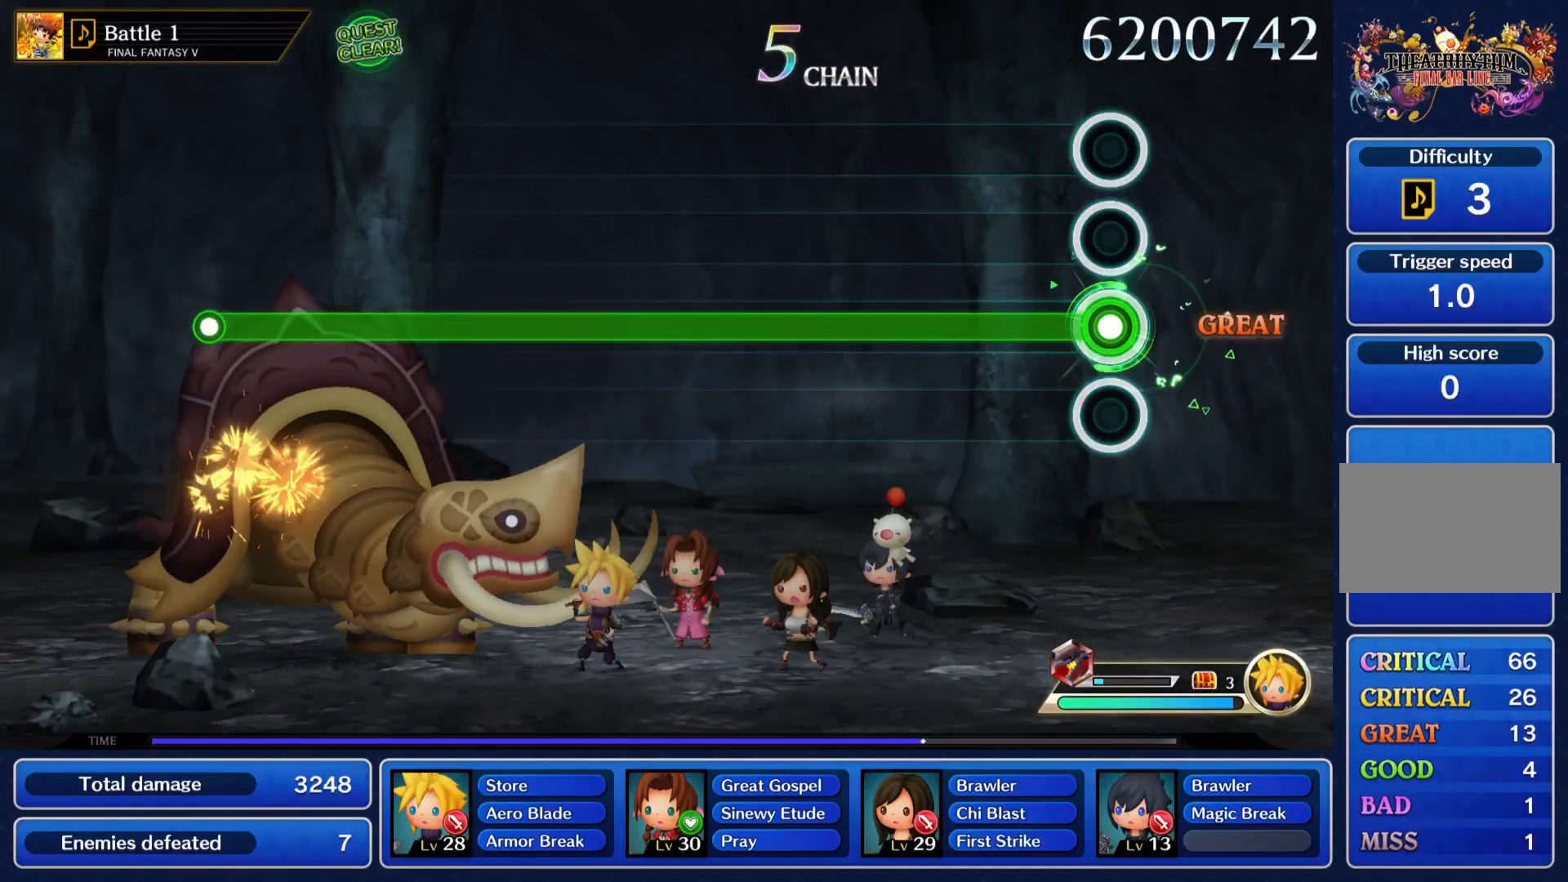
{"buttons": ["CROSS"], "left_stick": "center", "events": []}
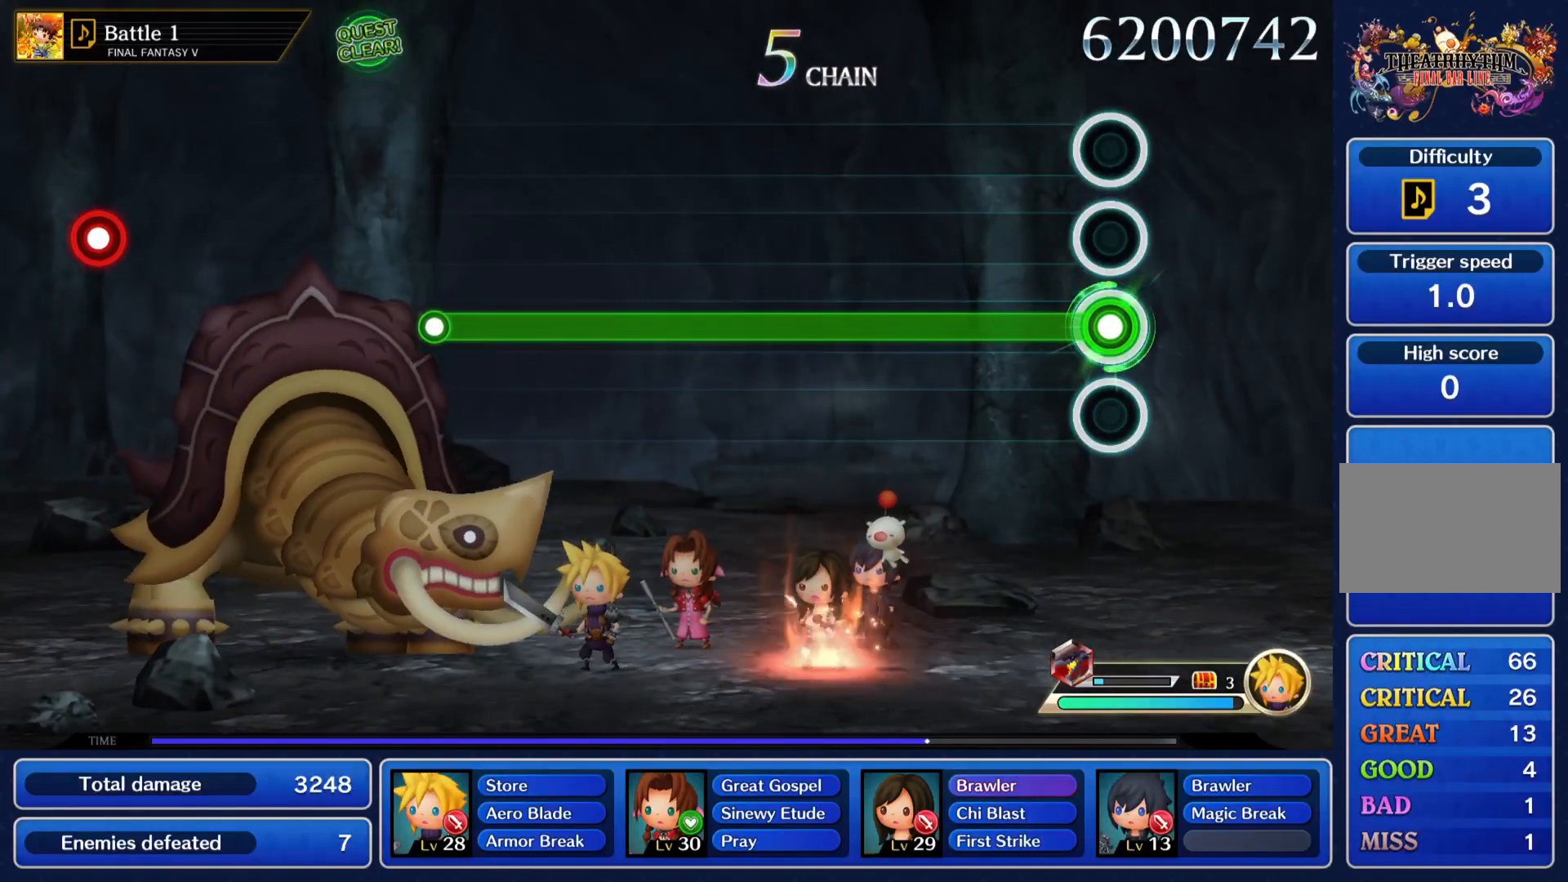
{"buttons": ["CROSS"], "left_stick": "center", "events": []}
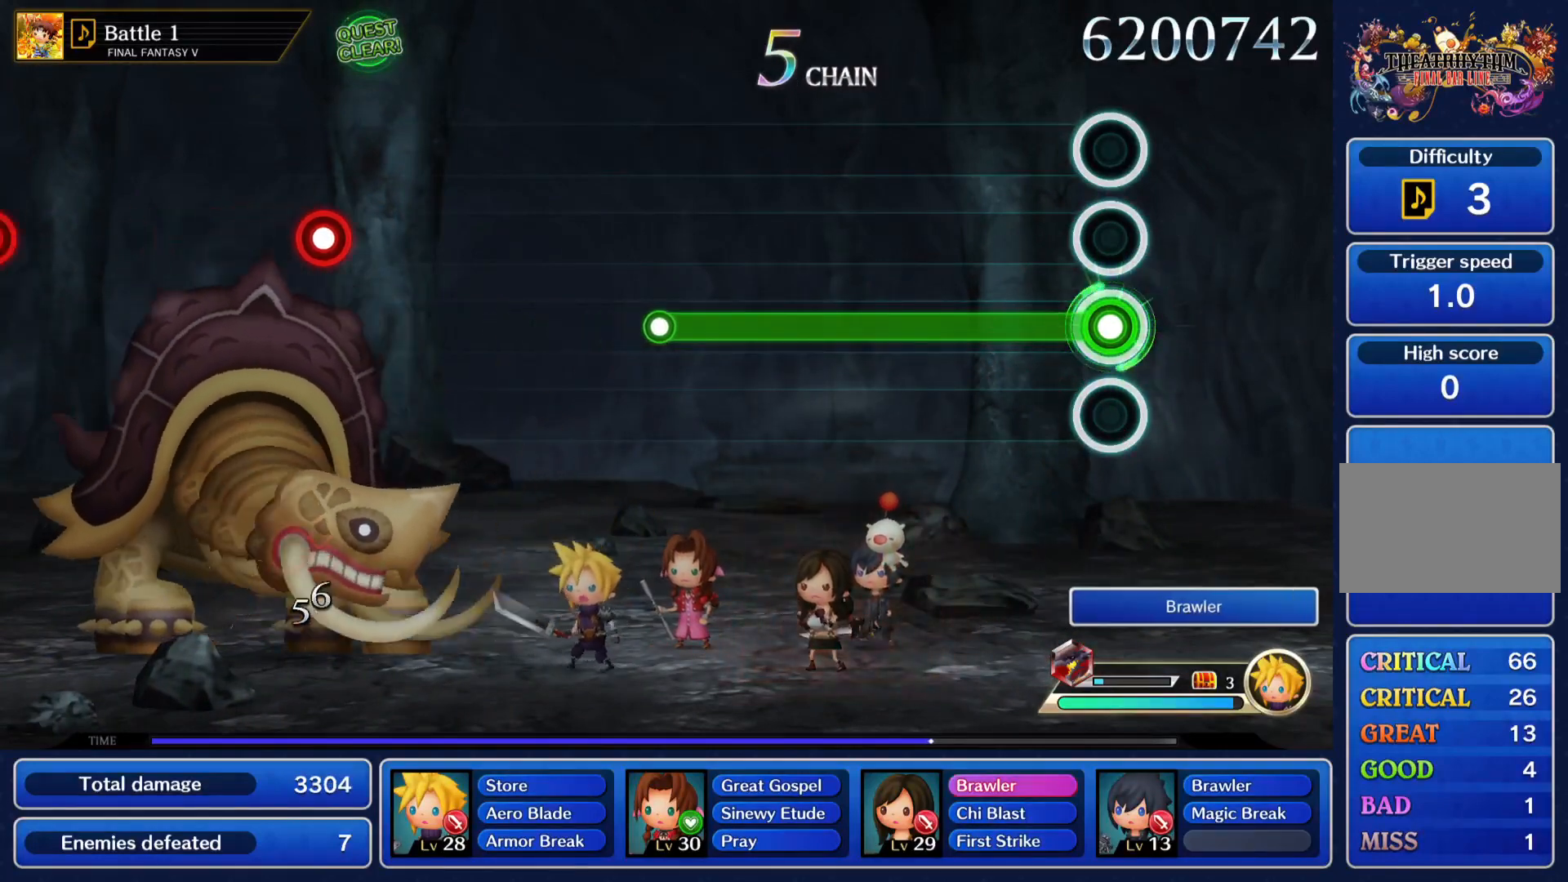
{"buttons": ["CROSS"], "left_stick": "center", "events": []}
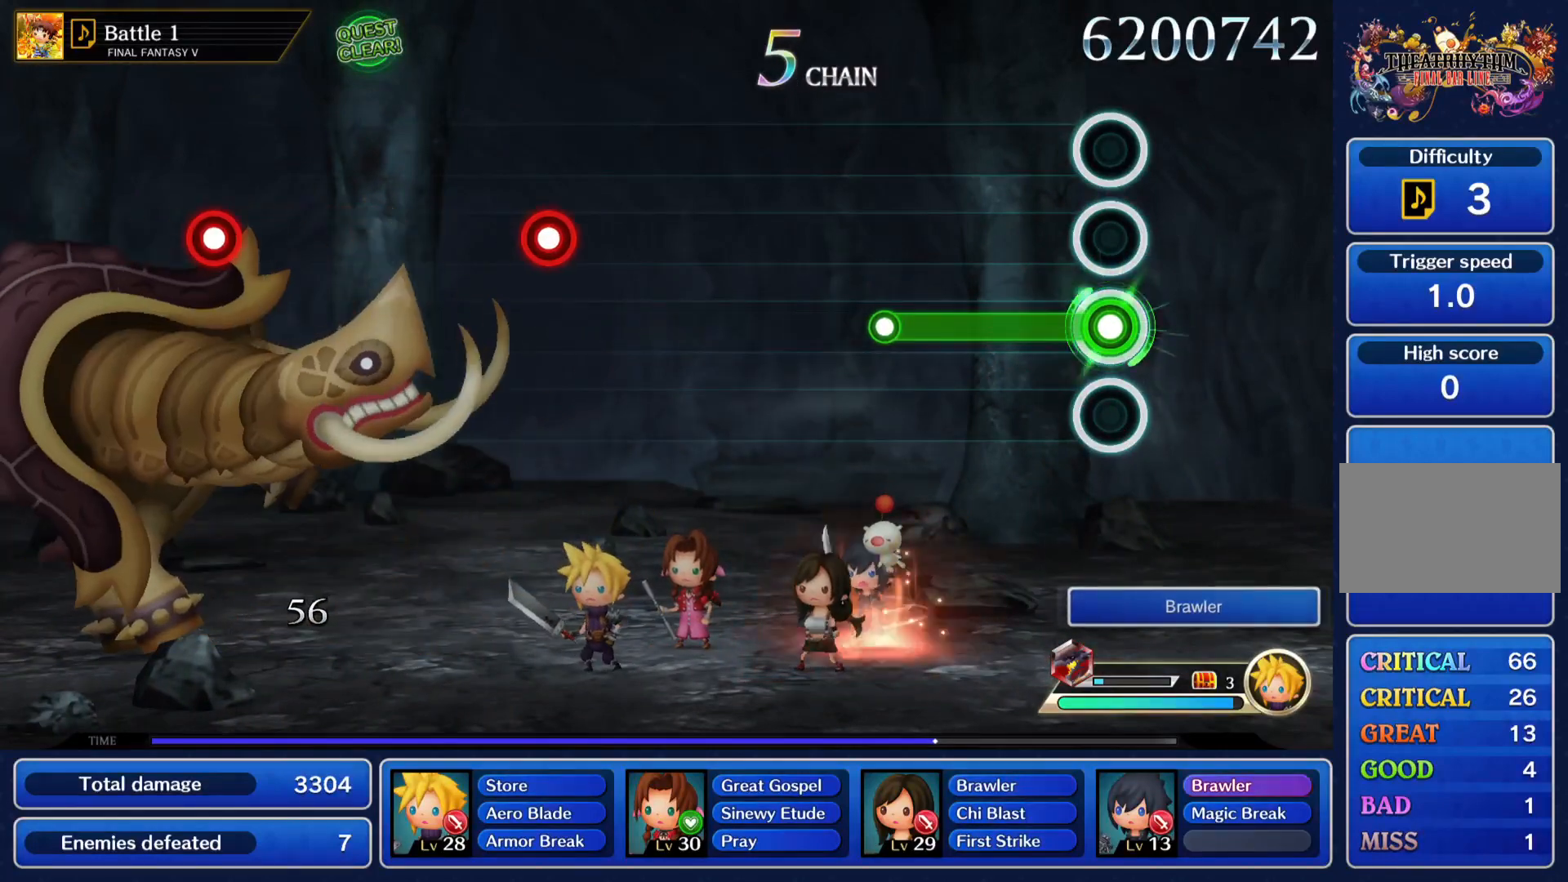
{"buttons": ["CROSS"], "left_stick": "center", "events": []}
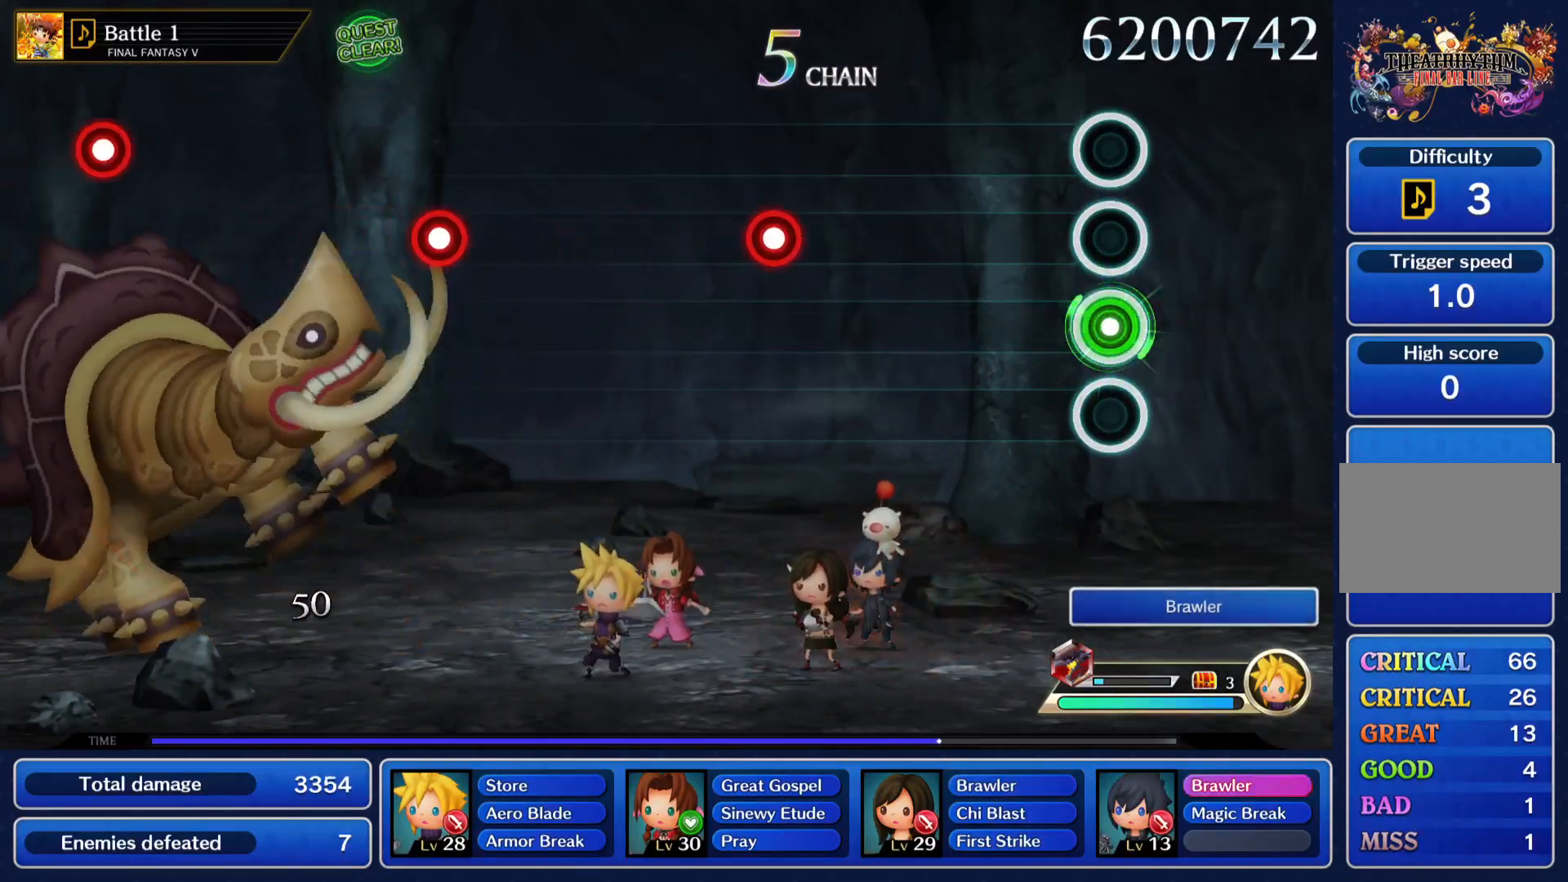
{"buttons": [], "left_stick": "center", "events": [[67, "CROSS", "up"], [134, "CROSS", "down"], [267, "CROSS", "up"]]}
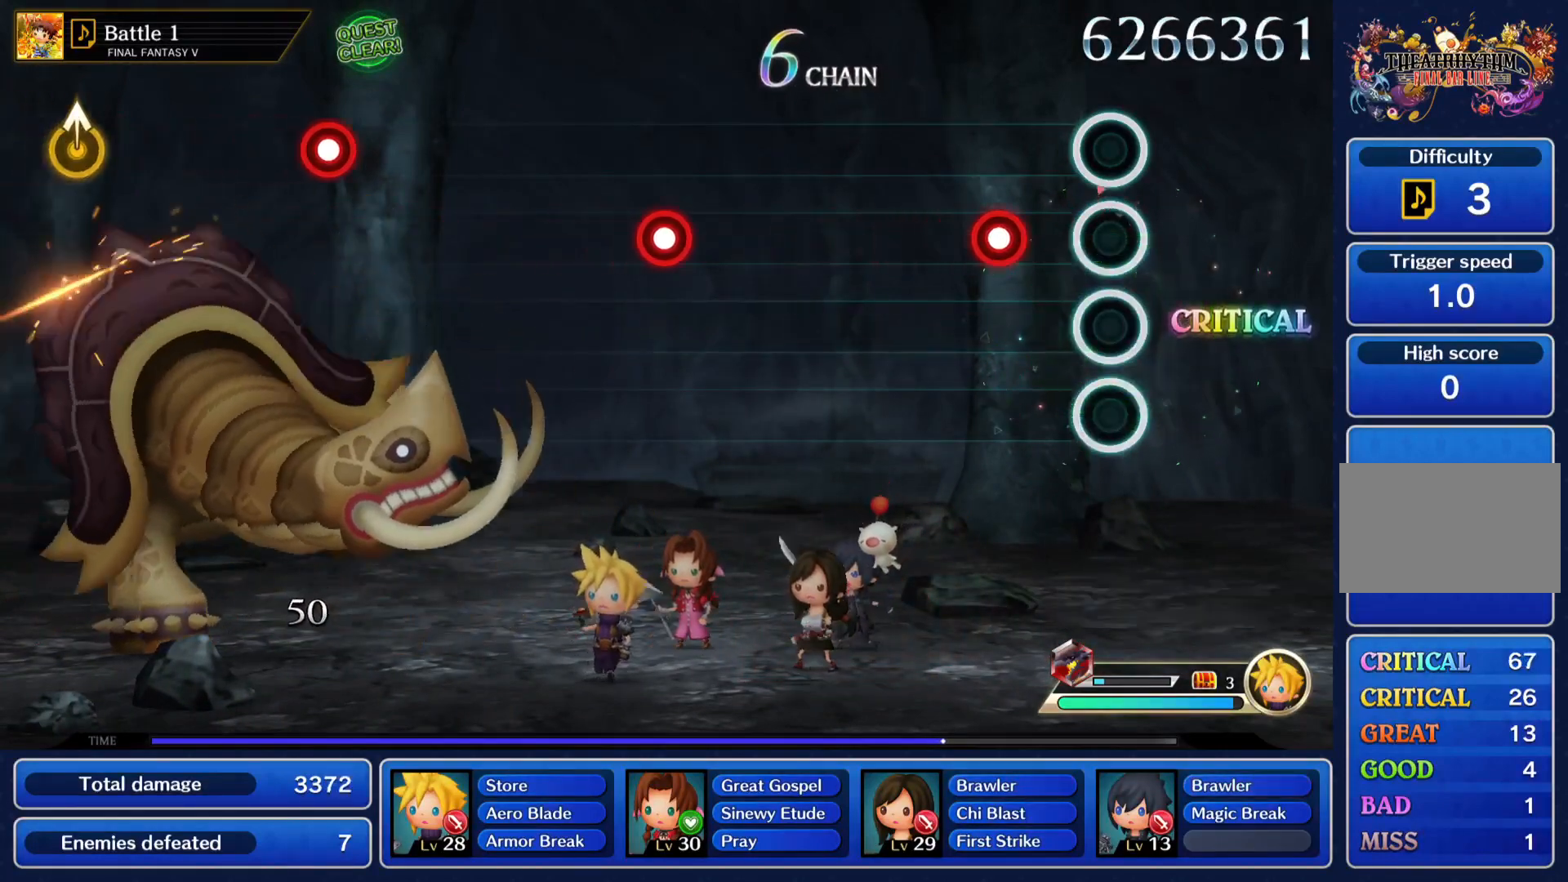
{"buttons": [], "left_stick": "center", "events": [[267, "CROSS", "down"], [467, "CROSS", "up"]]}
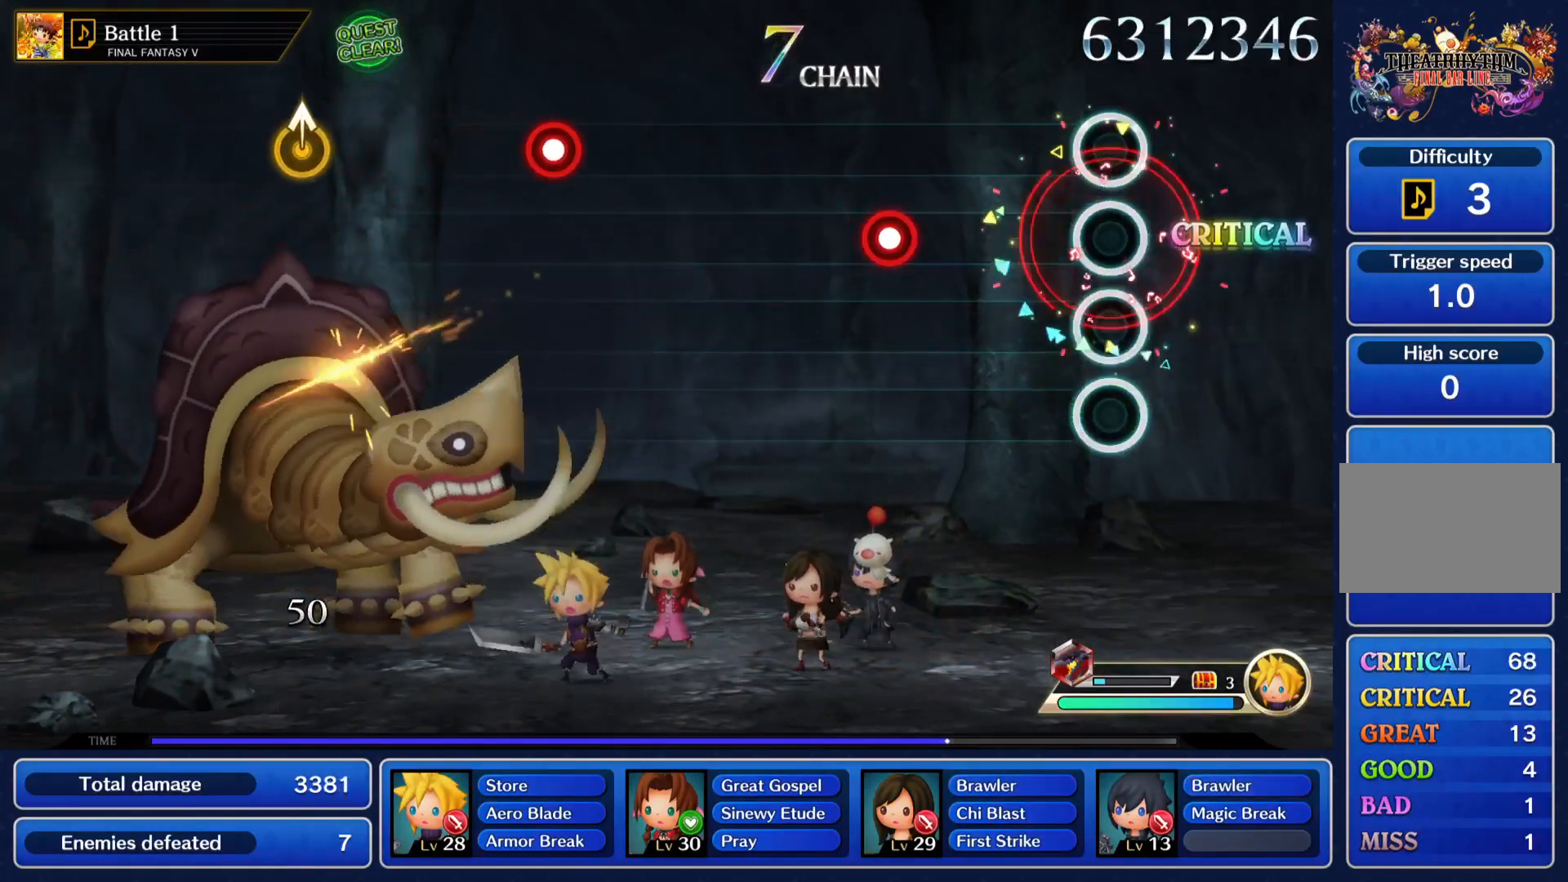
{"buttons": [], "left_stick": "center", "events": []}
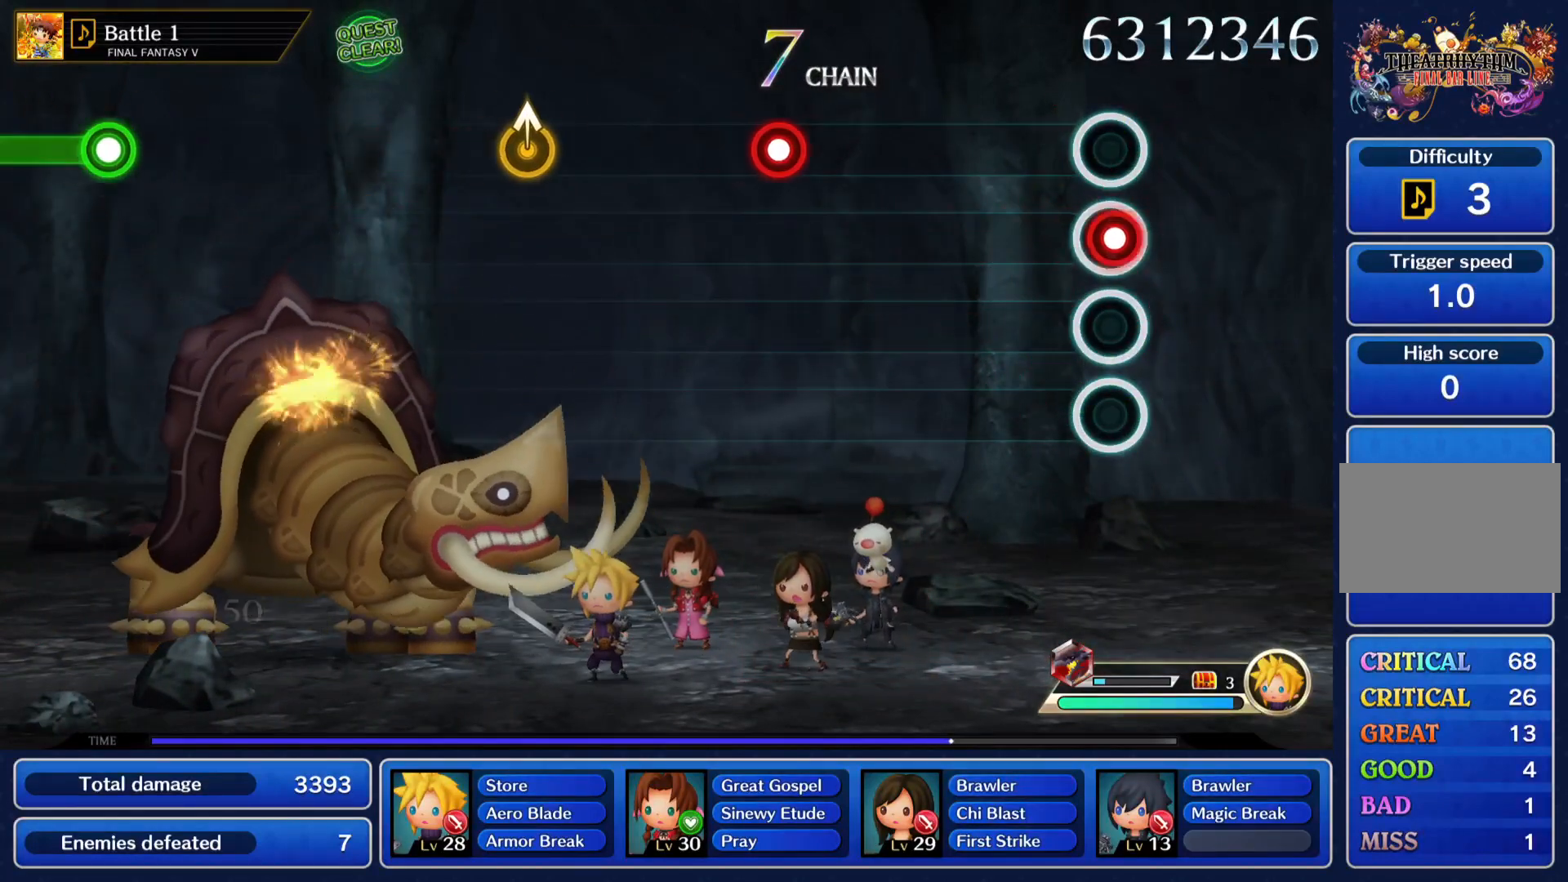
{"buttons": [], "left_stick": "center", "events": [[67, "CROSS", "down"], [267, "CROSS", "up"]]}
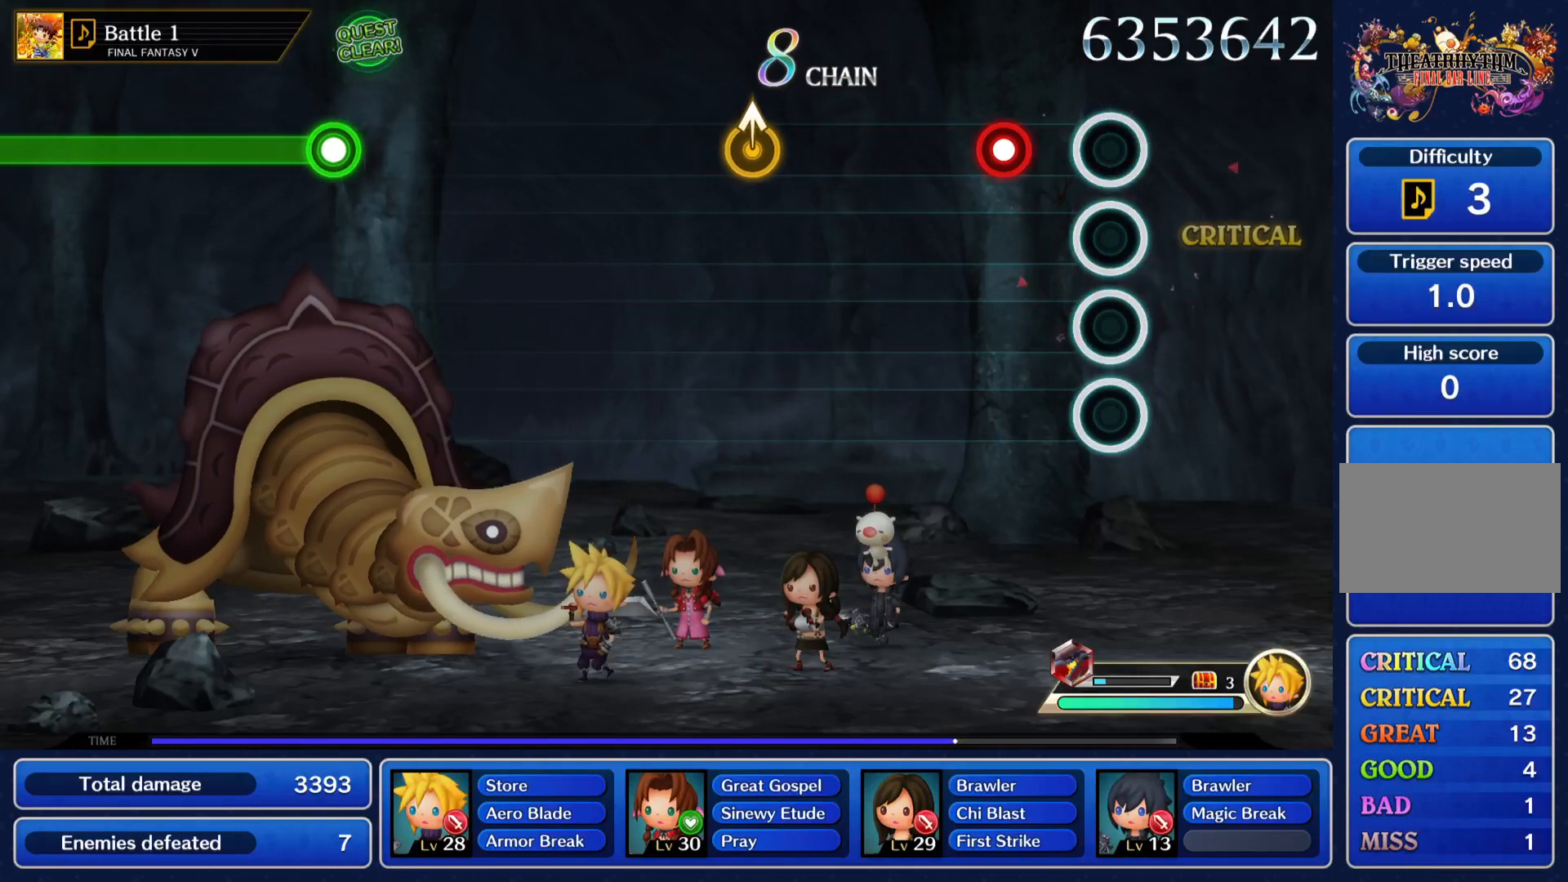
{"buttons": [], "left_stick": "center", "events": [[301, "CROSS", "down"], [468, "CROSS", "up"]]}
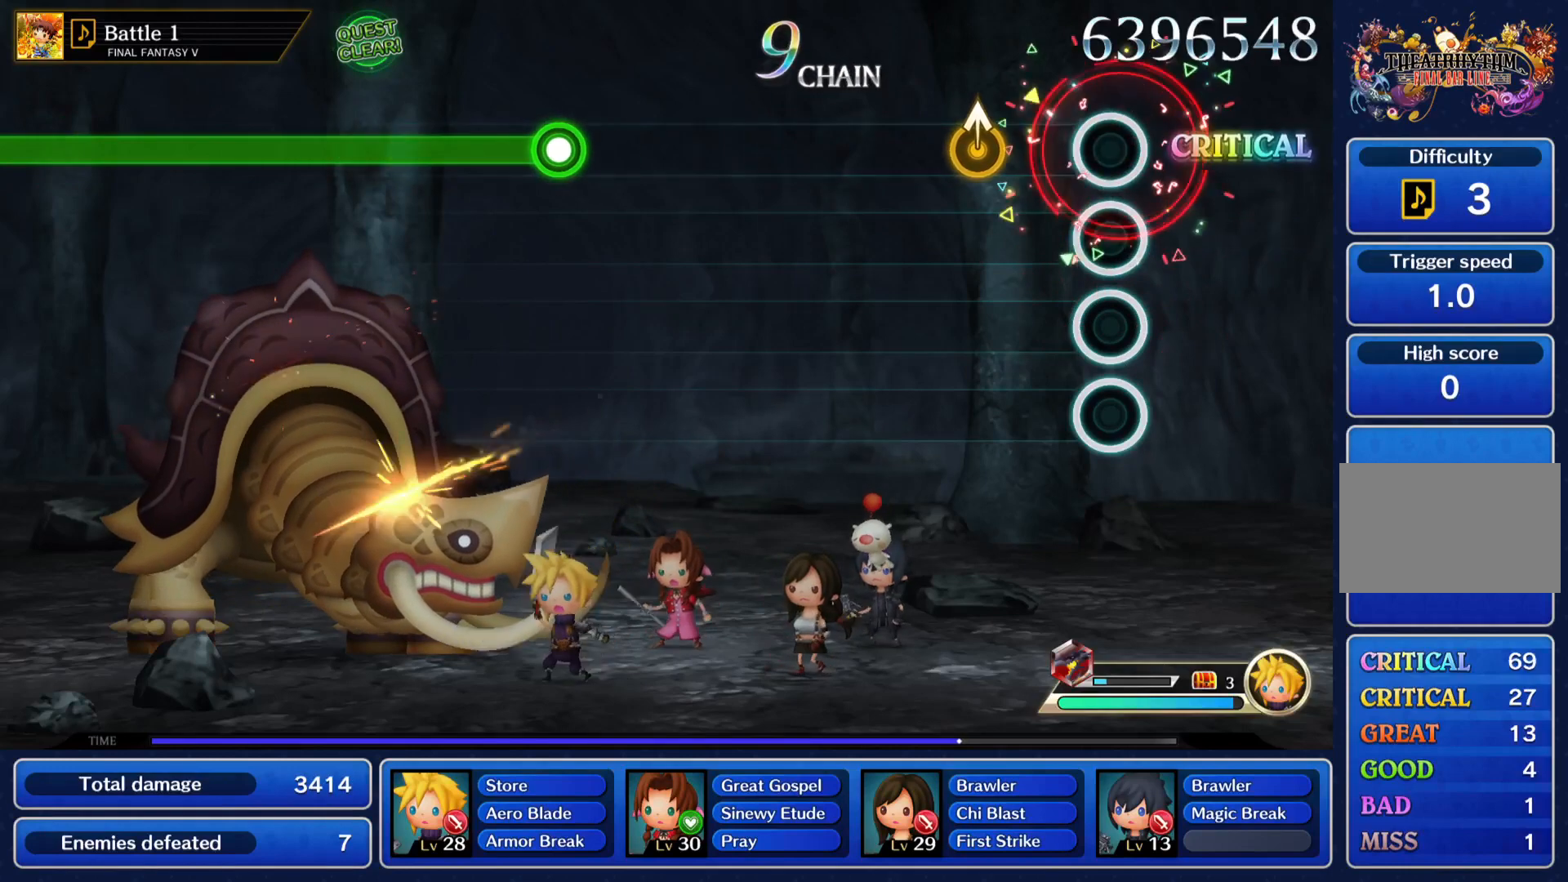
{"buttons": [], "left_stick": "center", "events": [[334, "left_stick", "up"], [500, "left_stick", "center"]]}
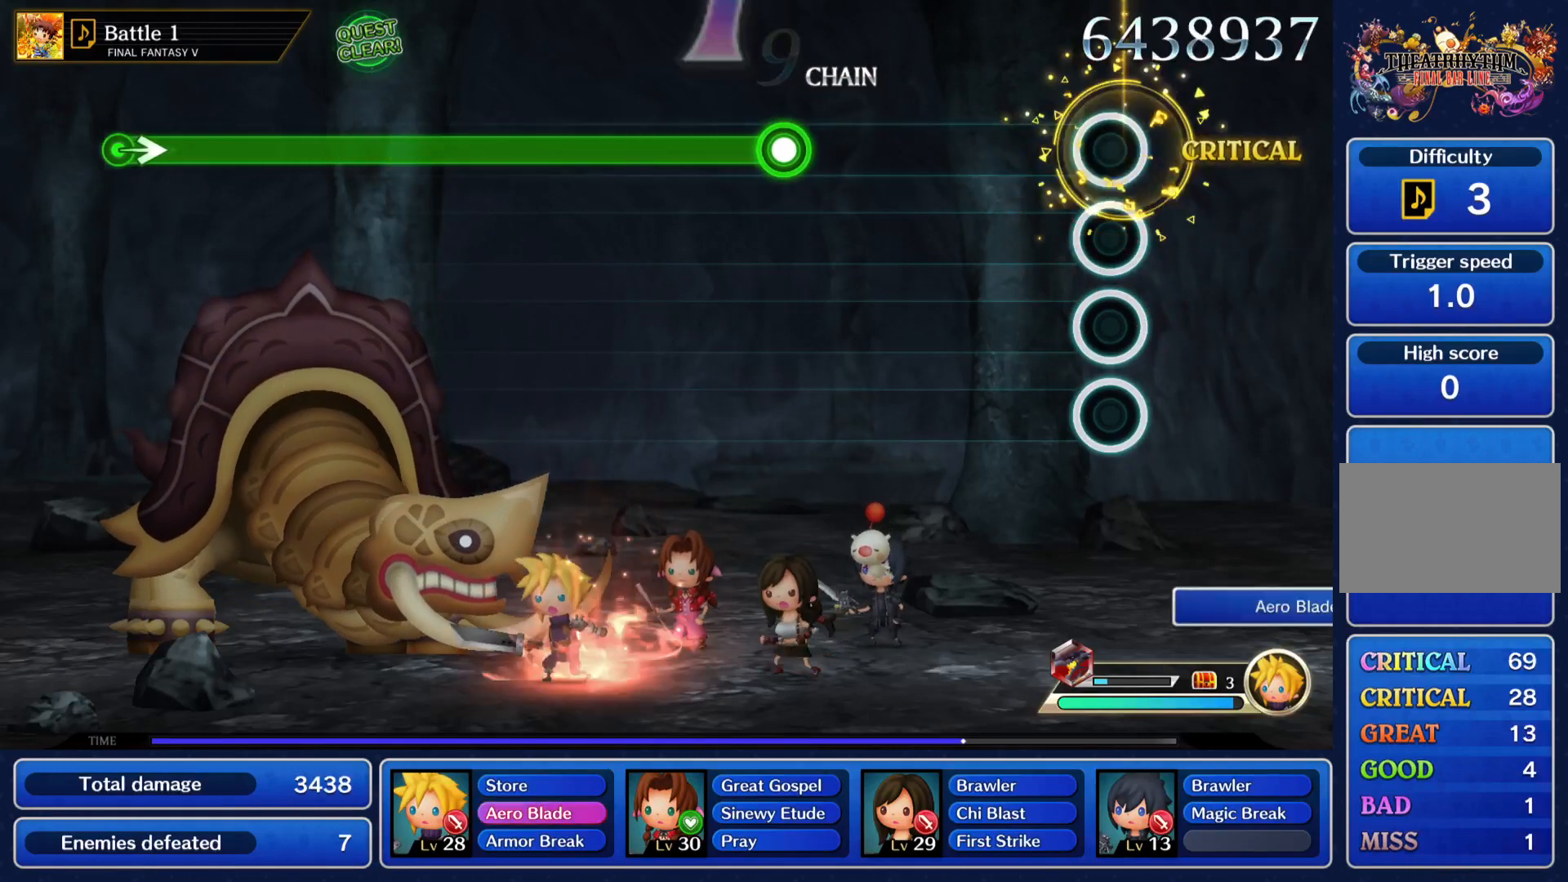
{"buttons": [], "left_stick": "center", "events": []}
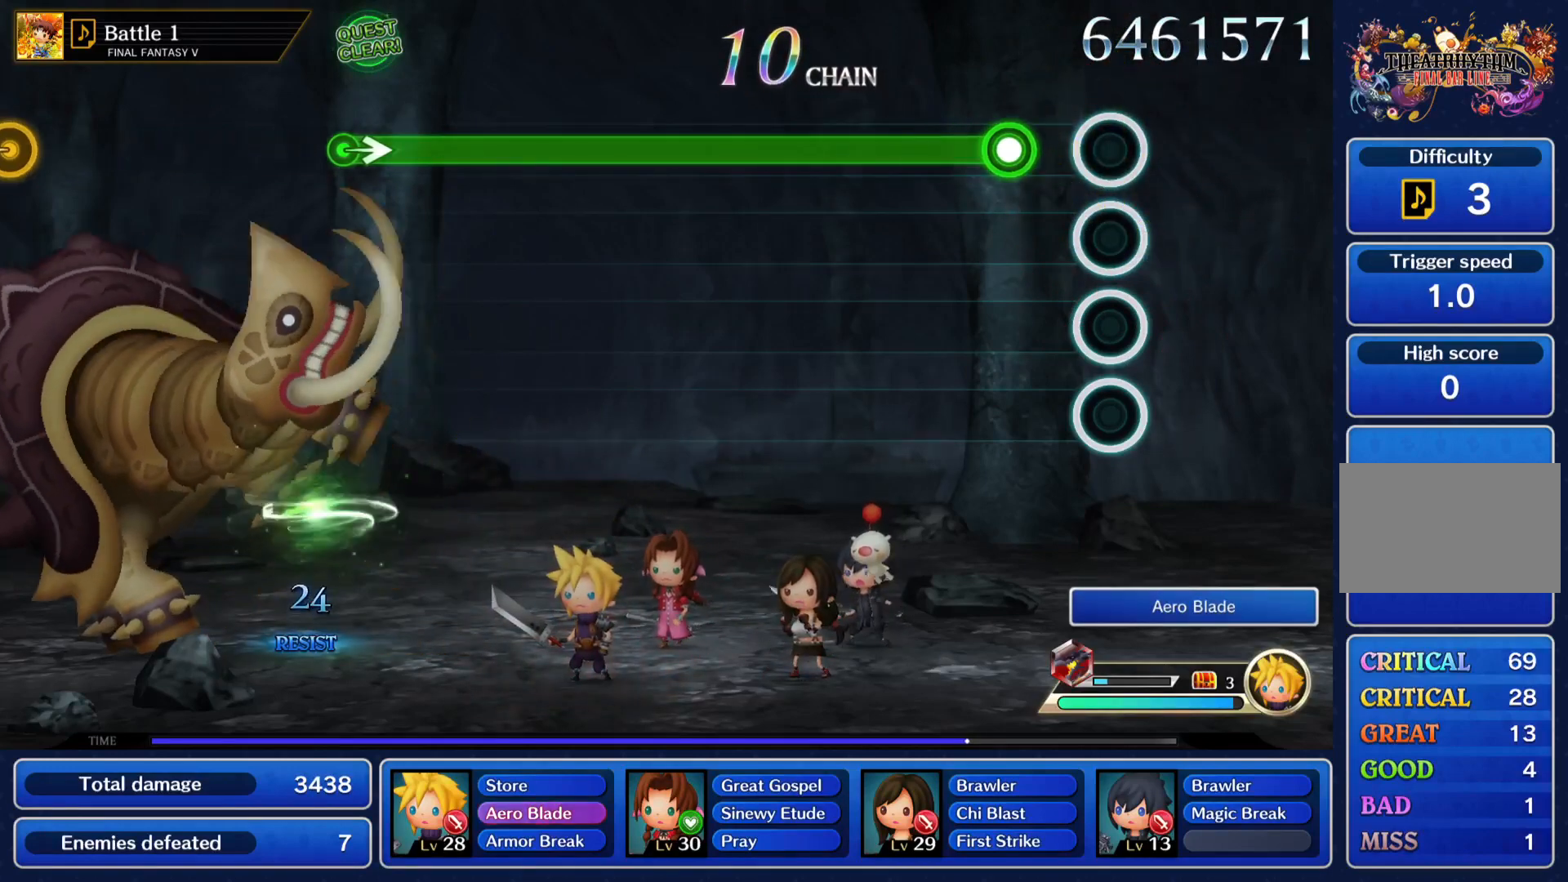
{"buttons": ["CROSS"], "left_stick": "center", "events": [[267, "CROSS", "down"]]}
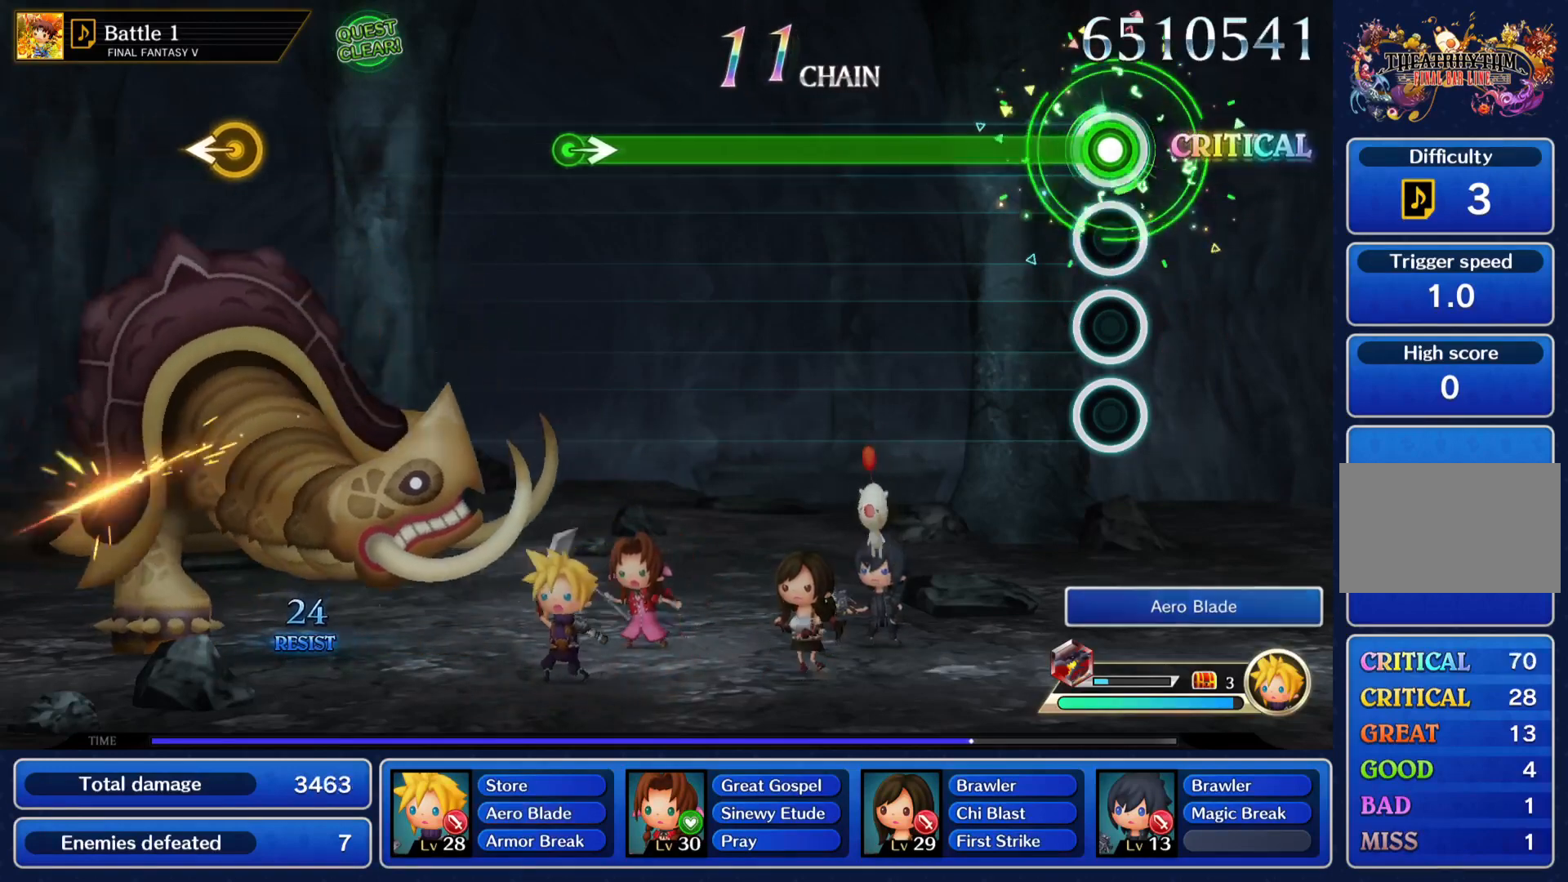
{"buttons": ["CROSS"], "left_stick": "center", "events": []}
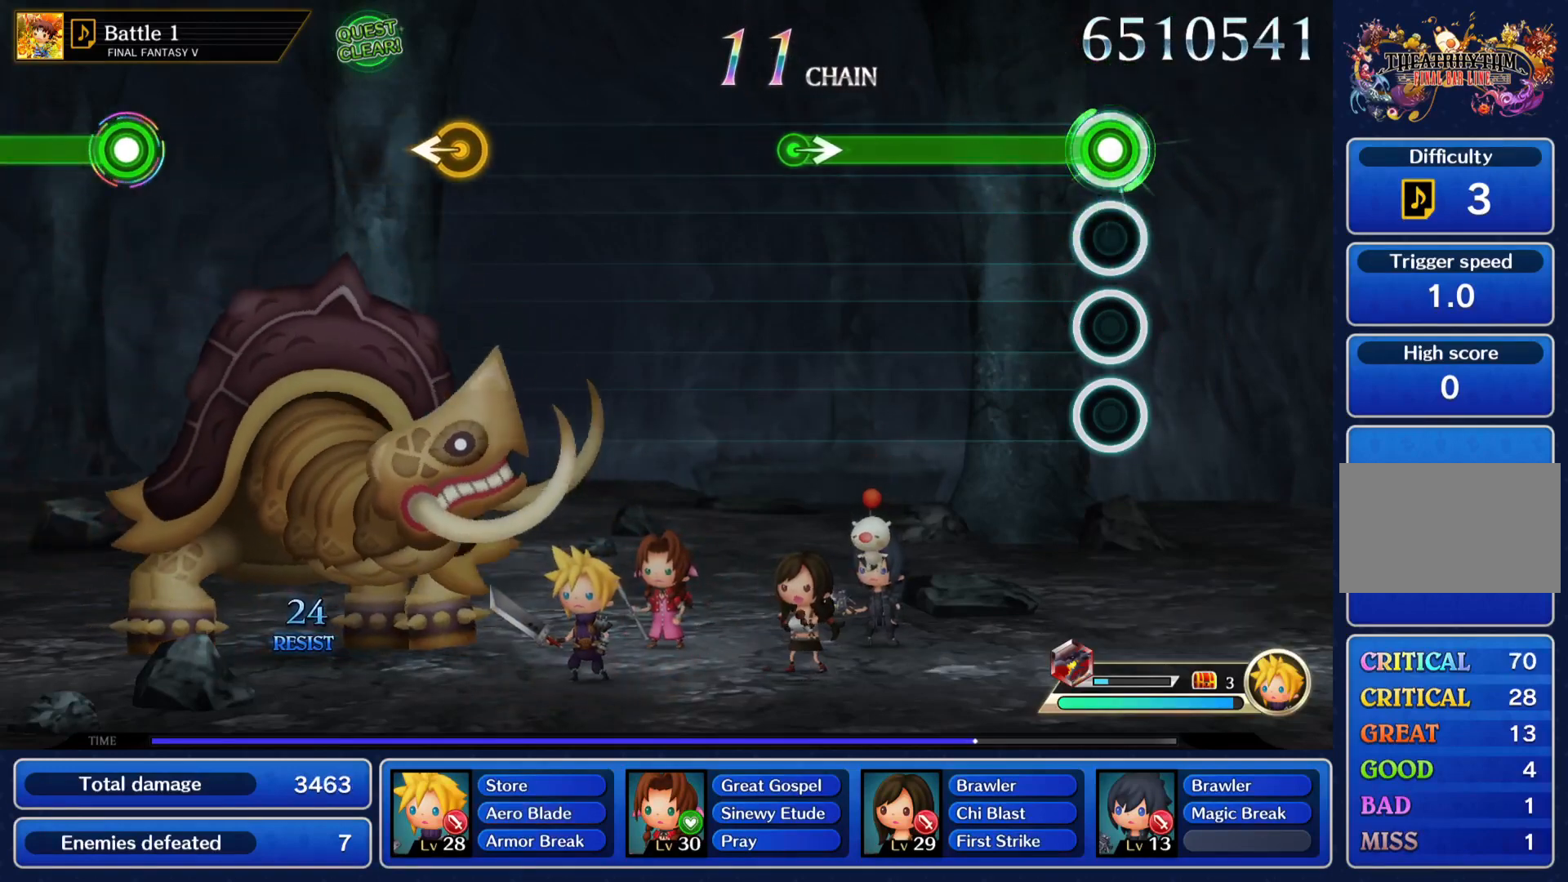
{"buttons": ["CROSS"], "left_stick": "center", "events": []}
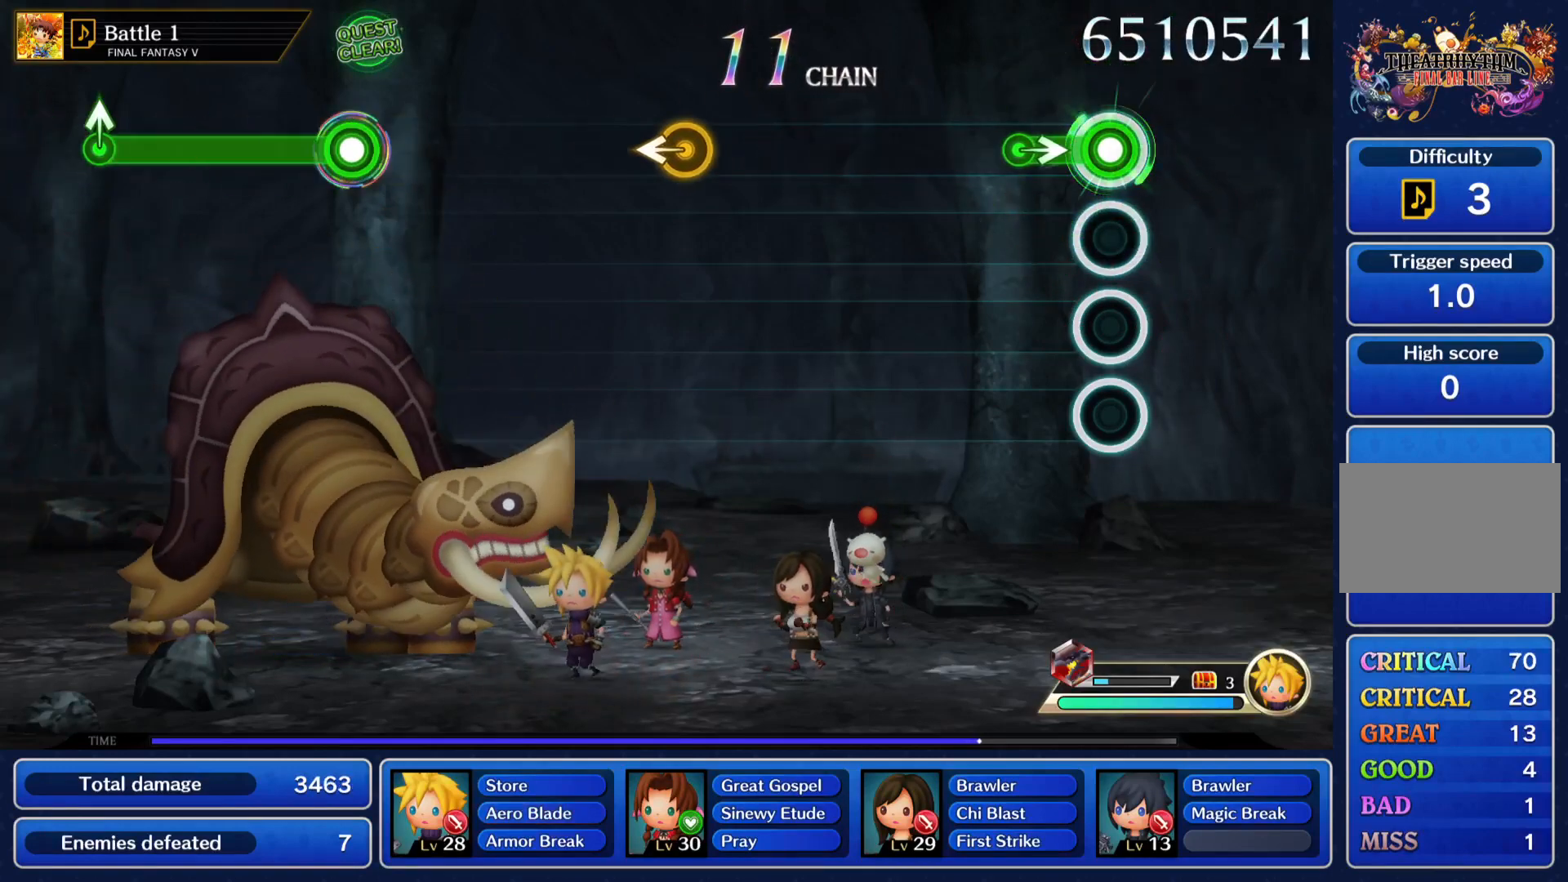
{"buttons": [], "left_stick": "center", "events": [[267, "left_stick", "right"], [468, "left_stick", "center"], [501, "CROSS", "up"]]}
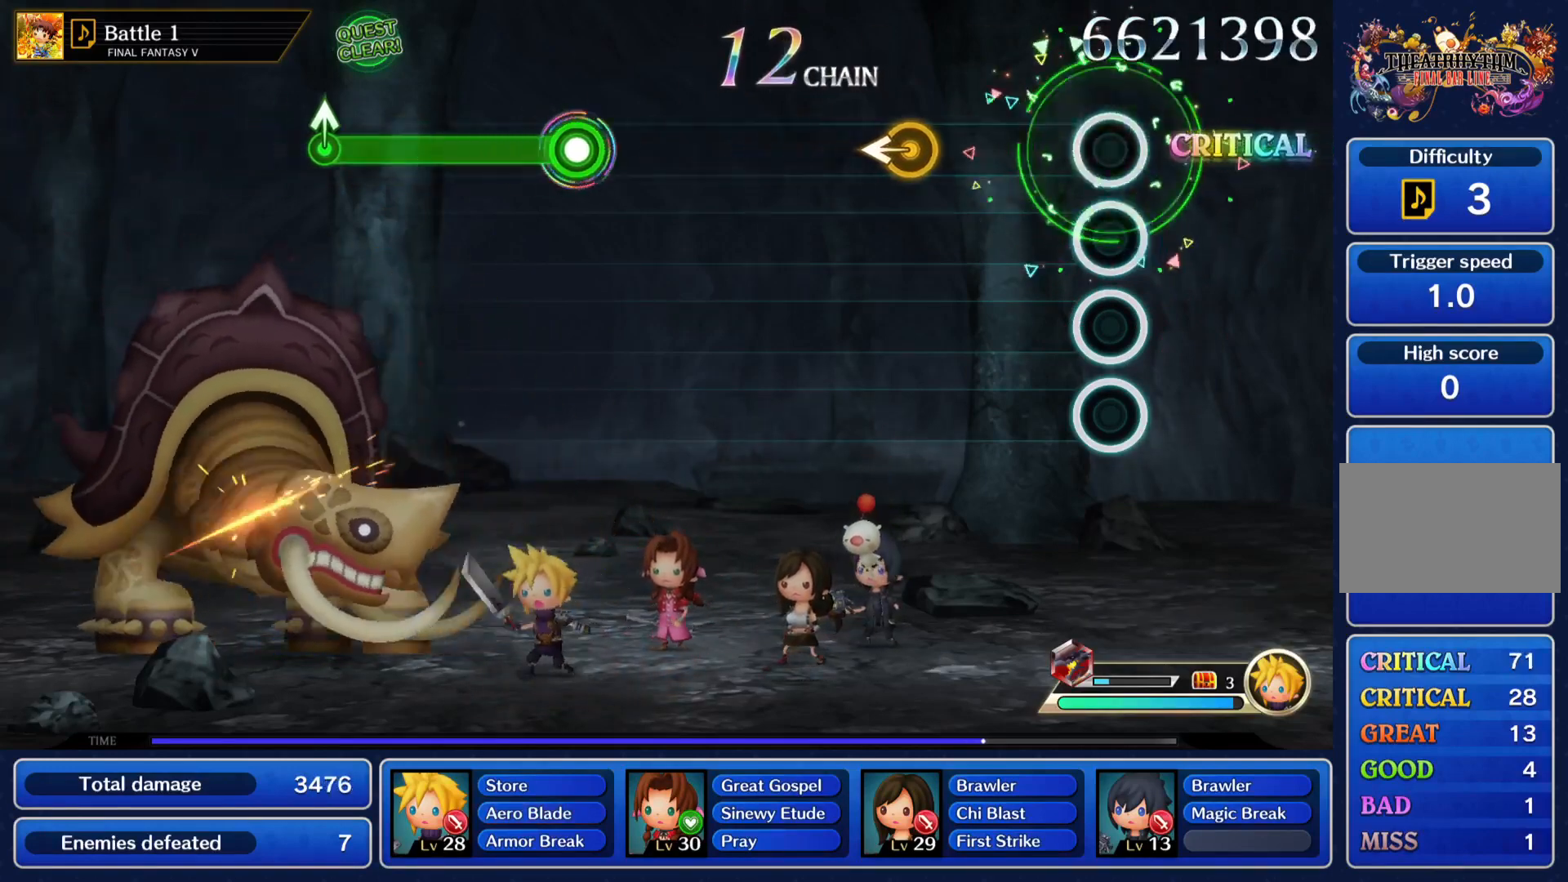
{"buttons": [], "left_stick": "left", "events": [[500, "left_stick", "left"]]}
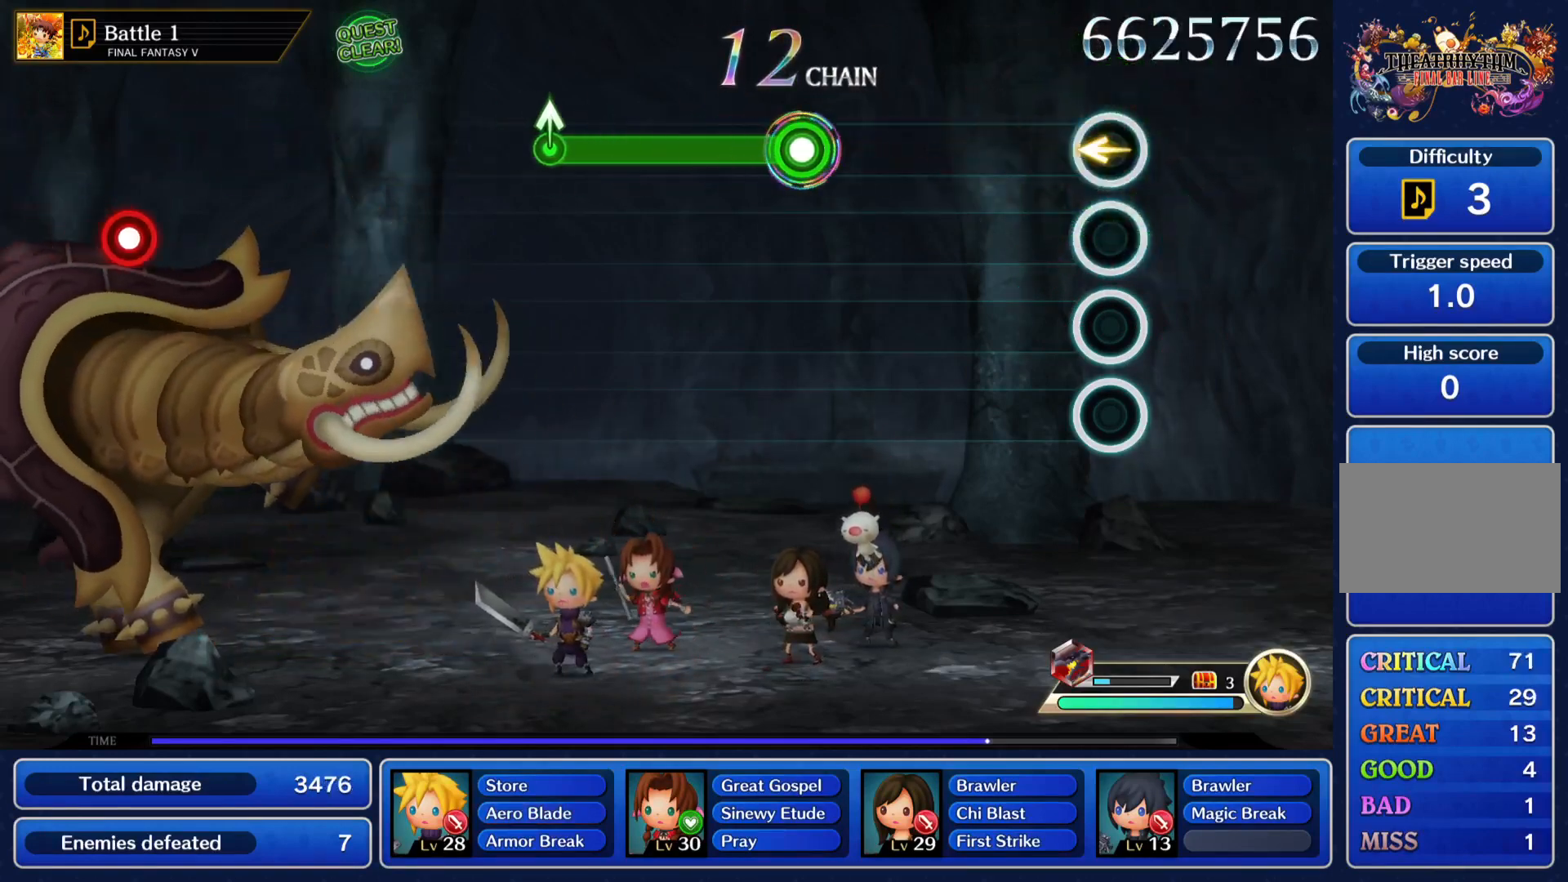
{"buttons": [], "left_stick": "center", "events": [[234, "left_stick", "center"]]}
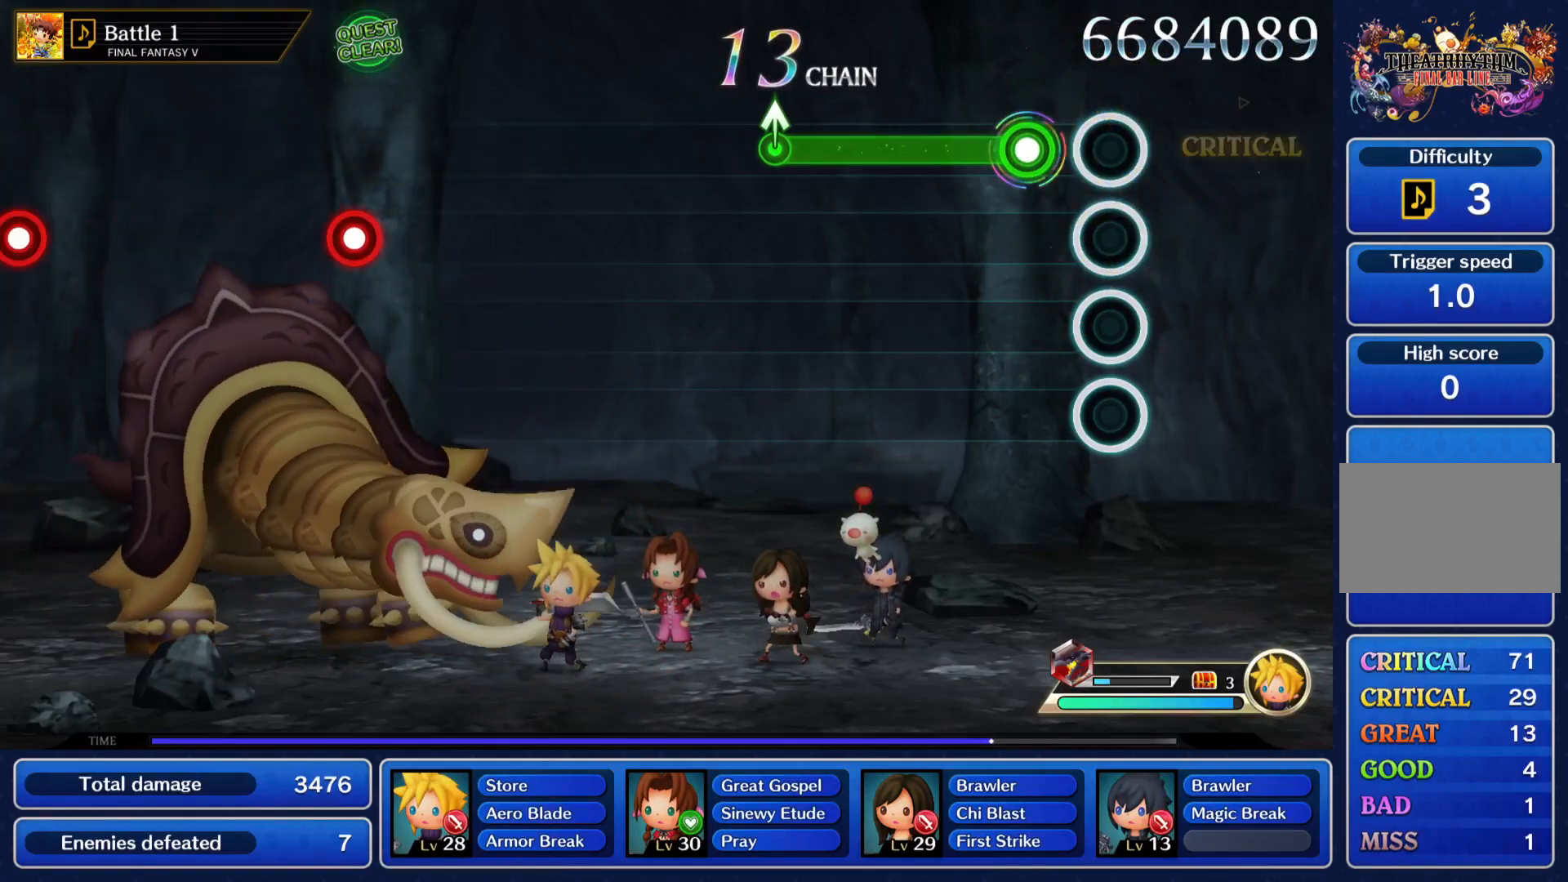
{"buttons": ["CROSS"], "left_stick": "center", "events": [[267, "CROSS", "down"]]}
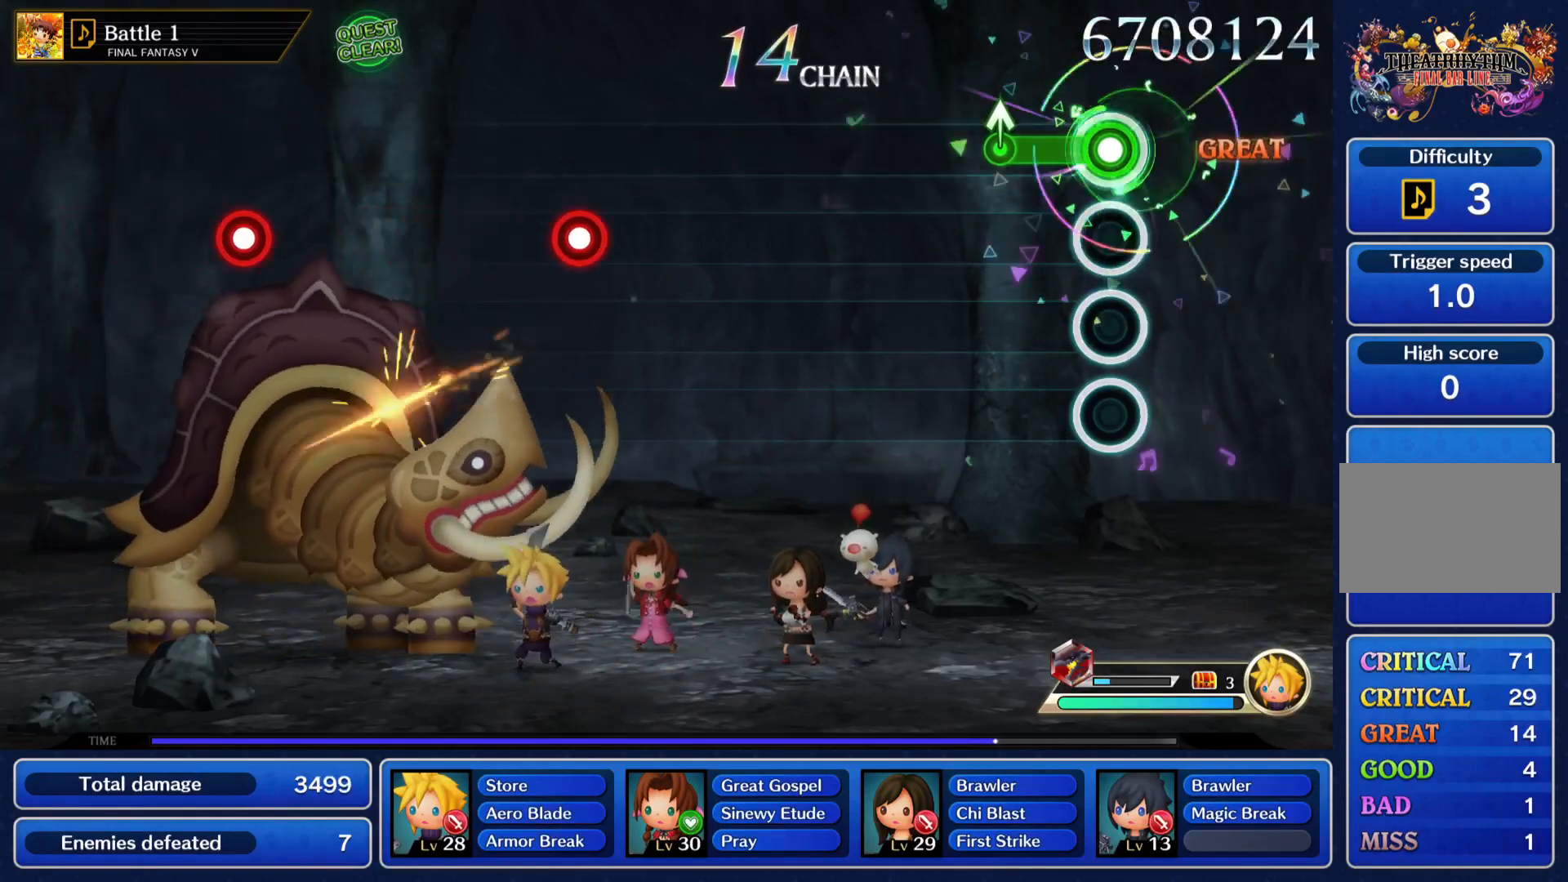
{"buttons": ["CROSS"], "left_stick": "center", "events": [[301, "left_stick", "up"], [434, "left_stick", "center"]]}
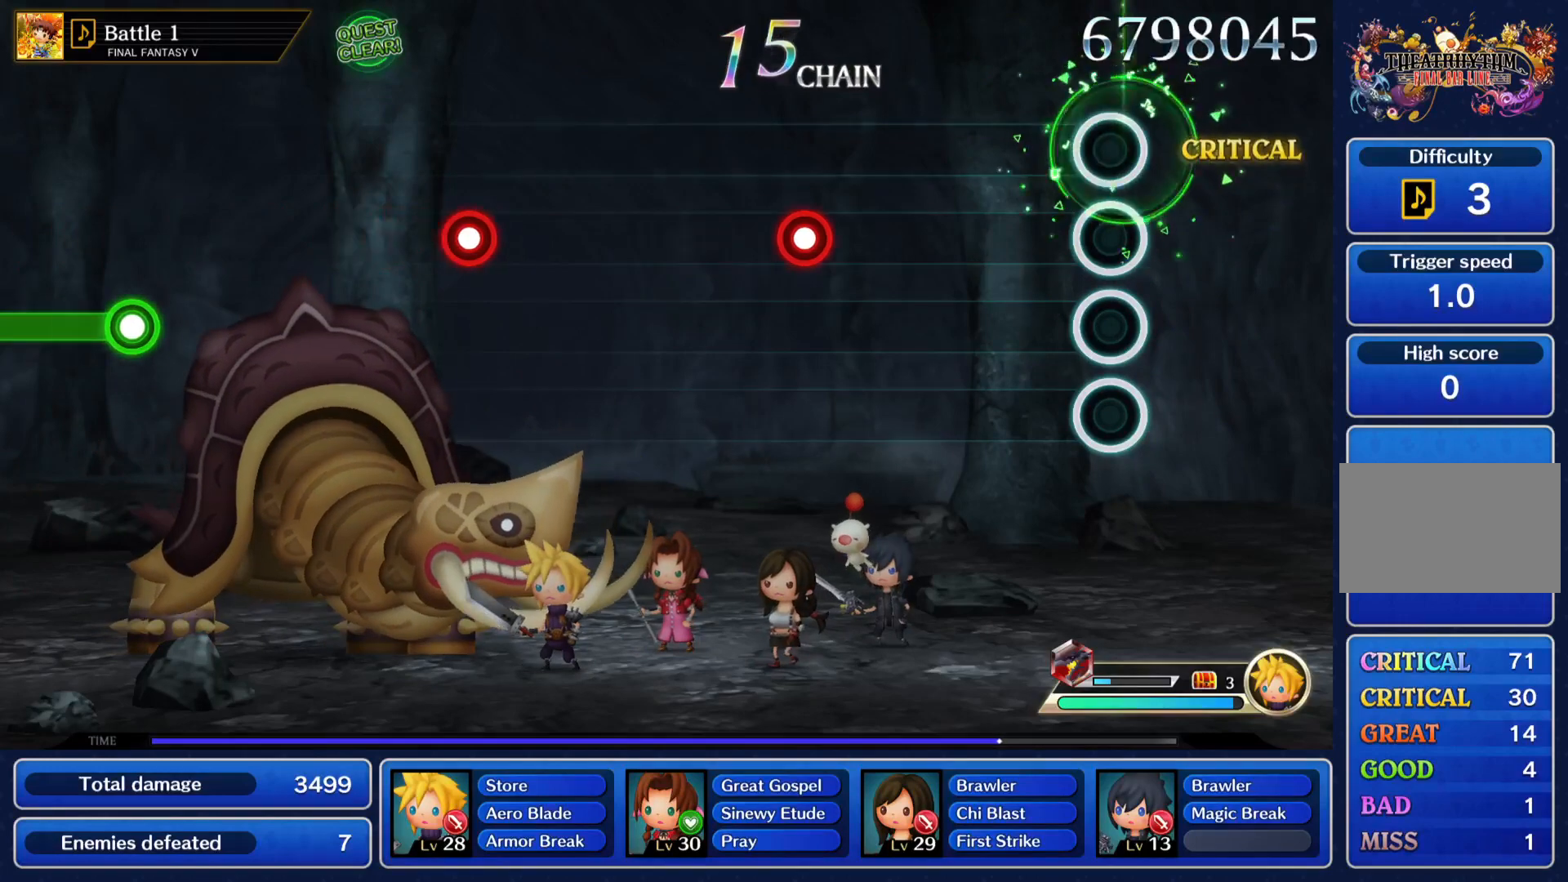
{"buttons": [], "left_stick": "center", "events": [[133, "CROSS", "up"]]}
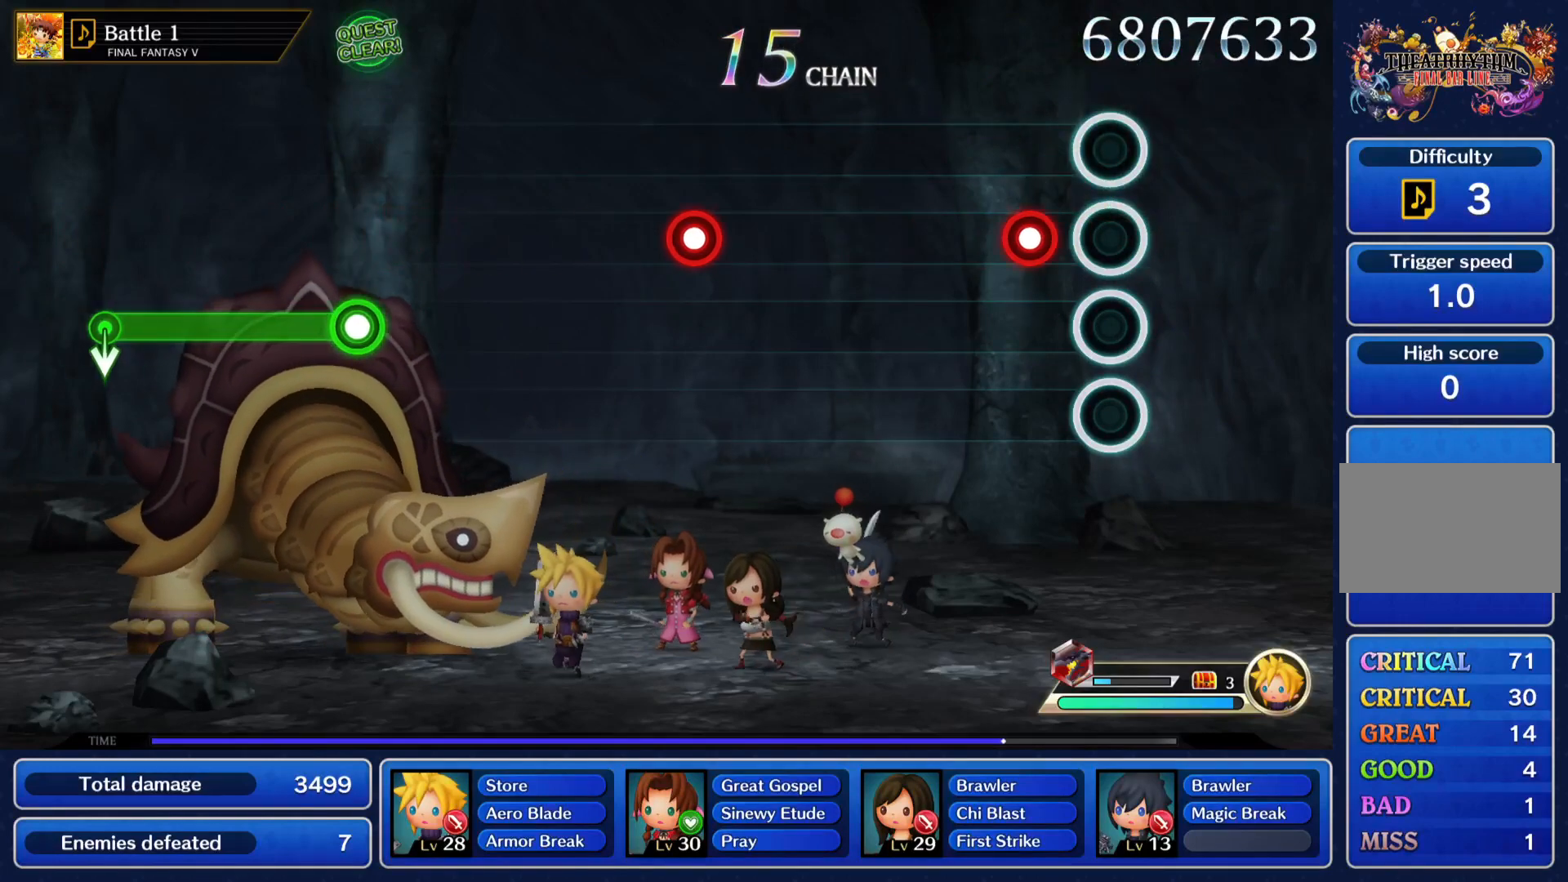
{"buttons": ["CROSS"], "left_stick": "center", "events": [[234, "CROSS", "down"]]}
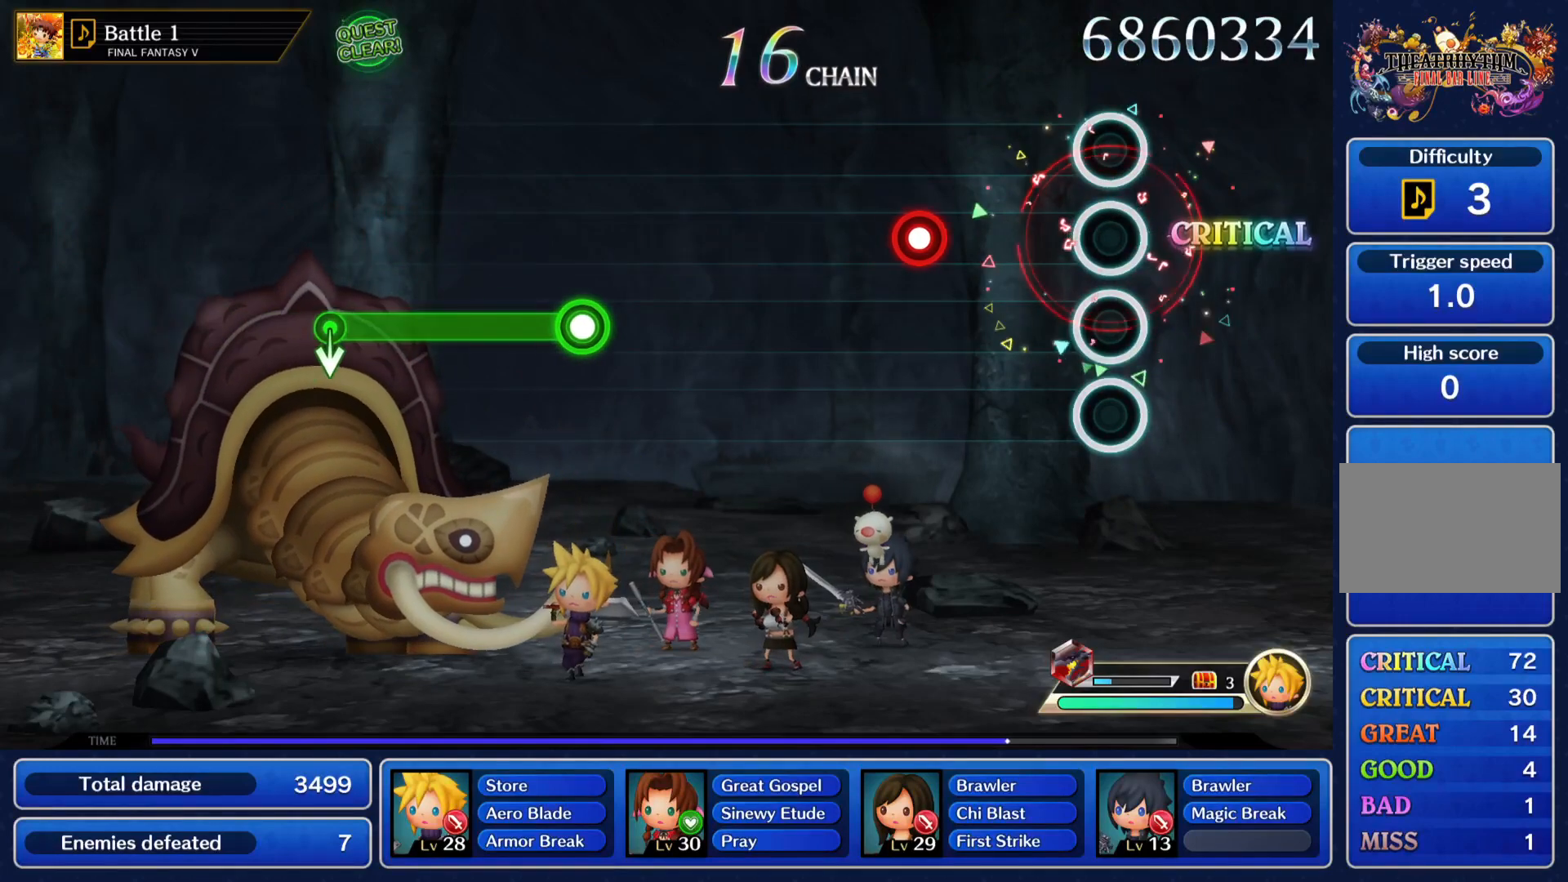
{"buttons": ["CROSS"], "left_stick": "center", "events": [[233, "CROSS", "up"], [467, "CROSS", "down"]]}
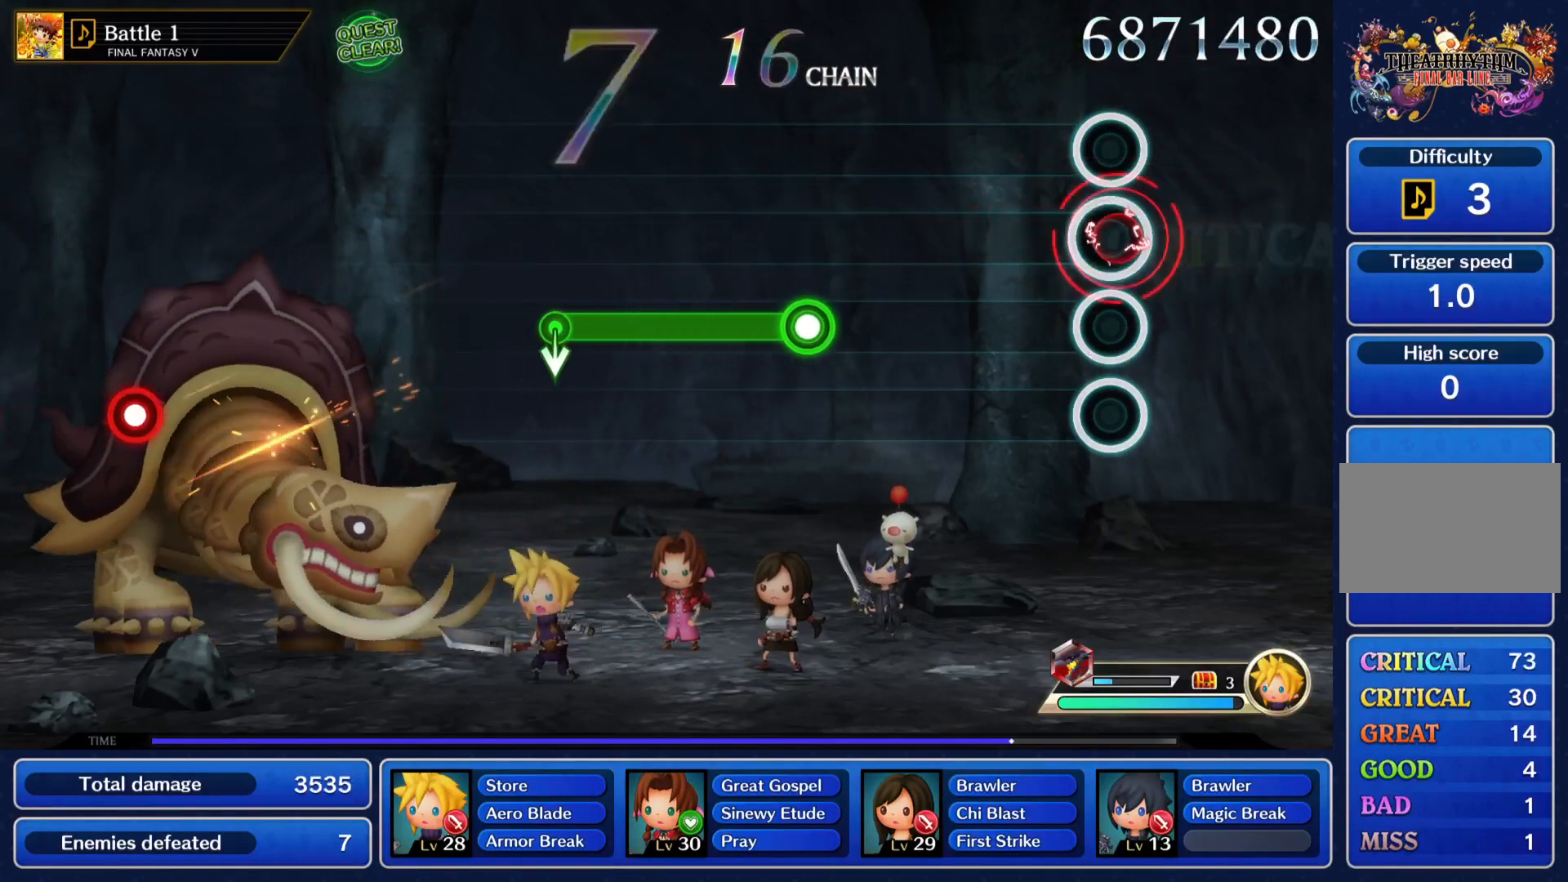
{"buttons": [], "left_stick": "center", "events": [[167, "CROSS", "up"]]}